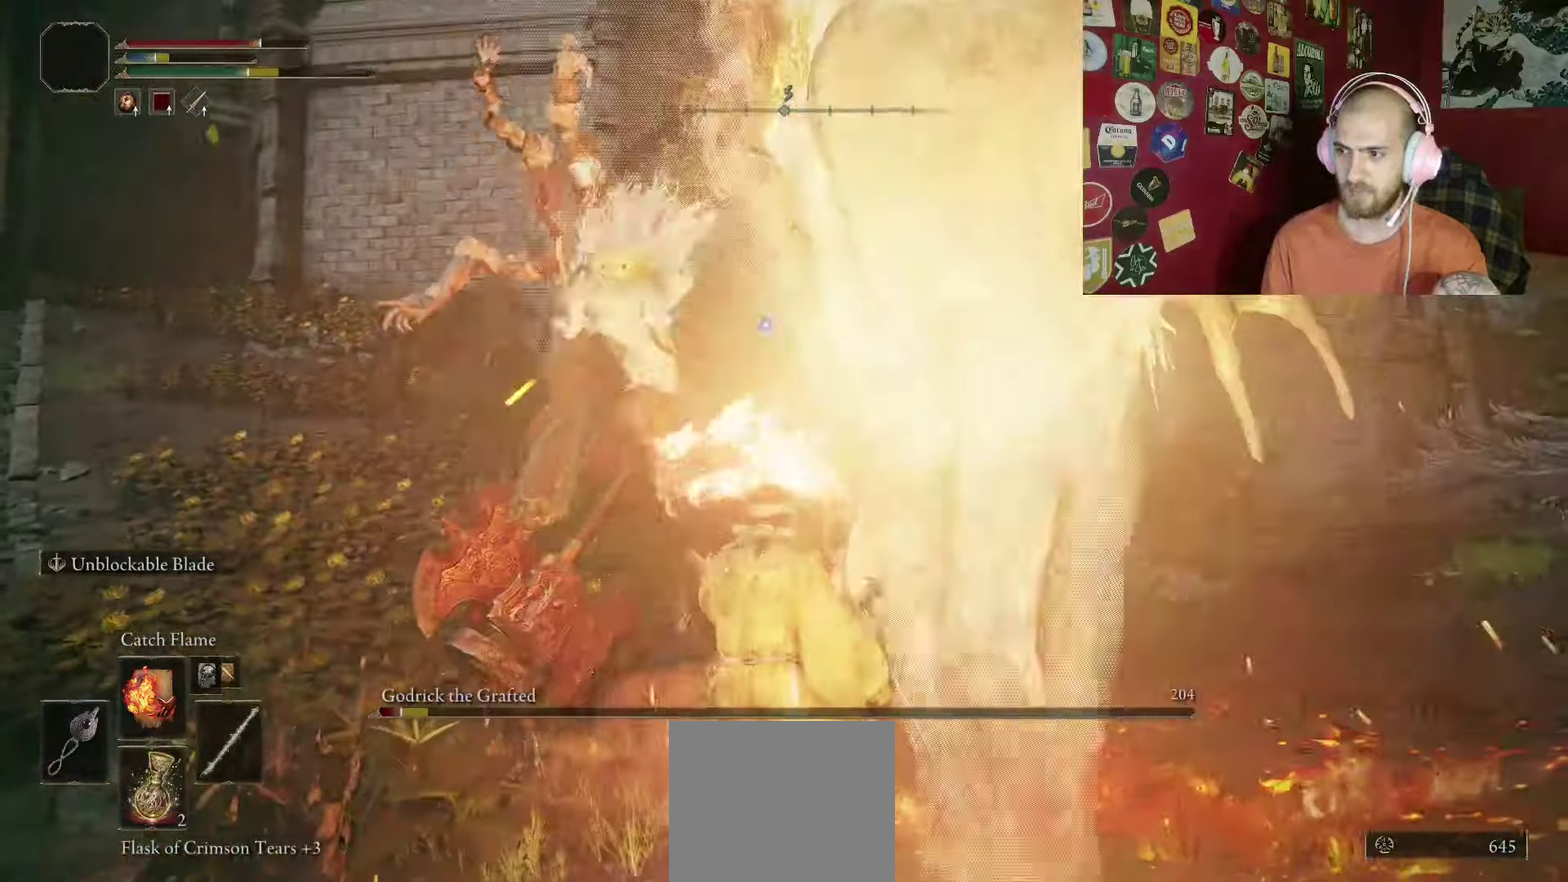
Gameplay with a controller (Xbox layout); each line is a JSON object with the inputs held at the frame after it. "button_events" lists button changes between this image and that frame as [ms after this image, input, new state], when the widget could be followed in between (sticks are given only as held states).
{"buttons": [], "left_stick": "up", "right_stick": "center", "button_events": [[67, "L1", "up"], [150, "L1", "down"], [267, "L1", "up"], [350, "L1", "down"], [500, "L1", "up"]]}
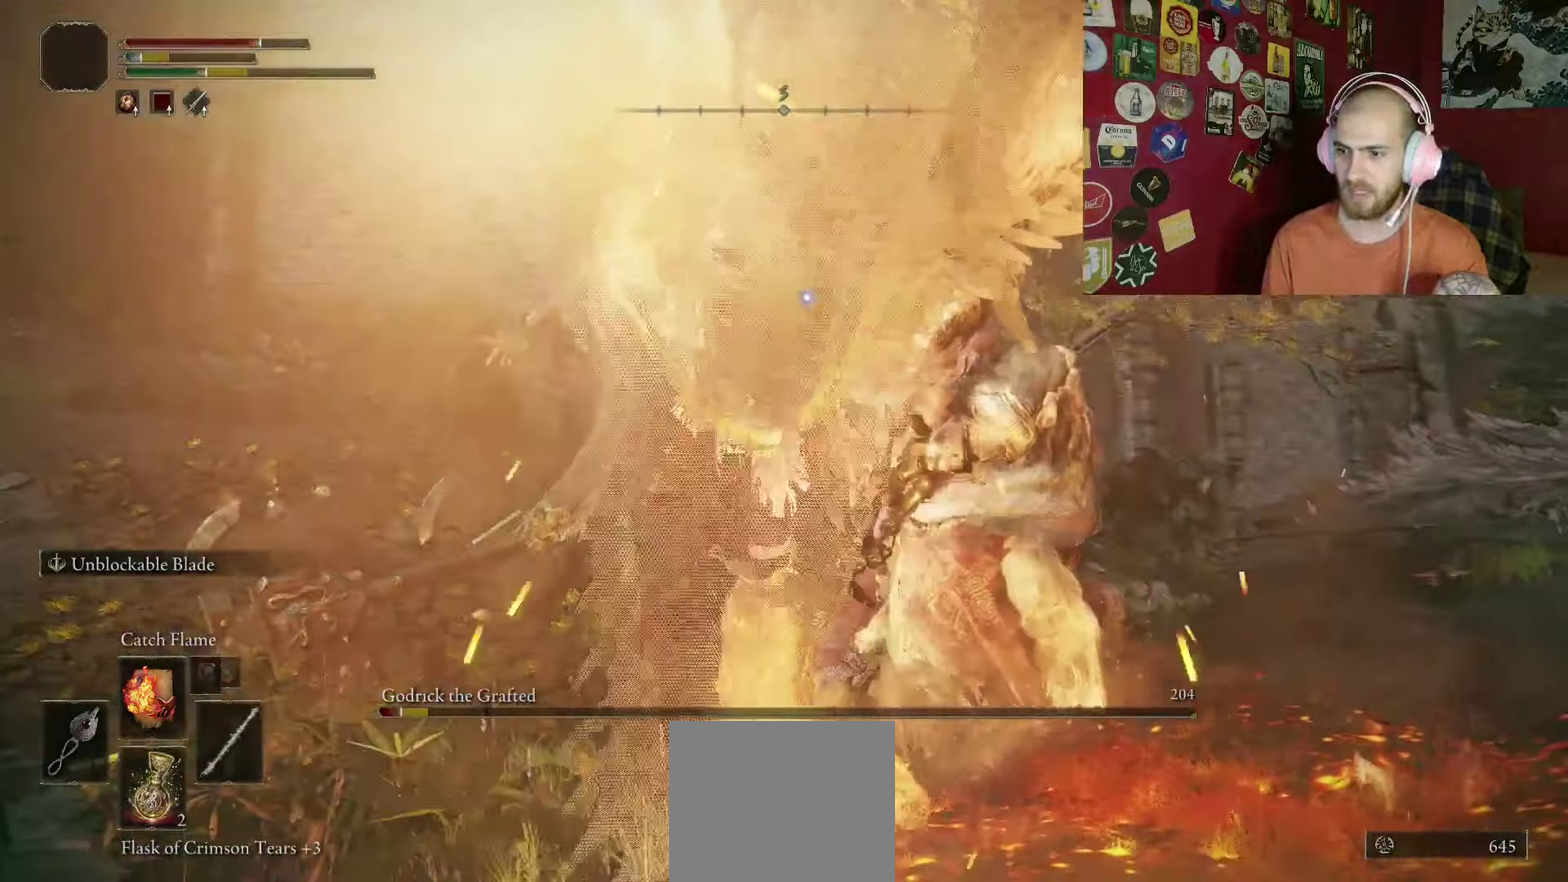
{"buttons": [], "left_stick": "up", "right_stick": "center", "button_events": []}
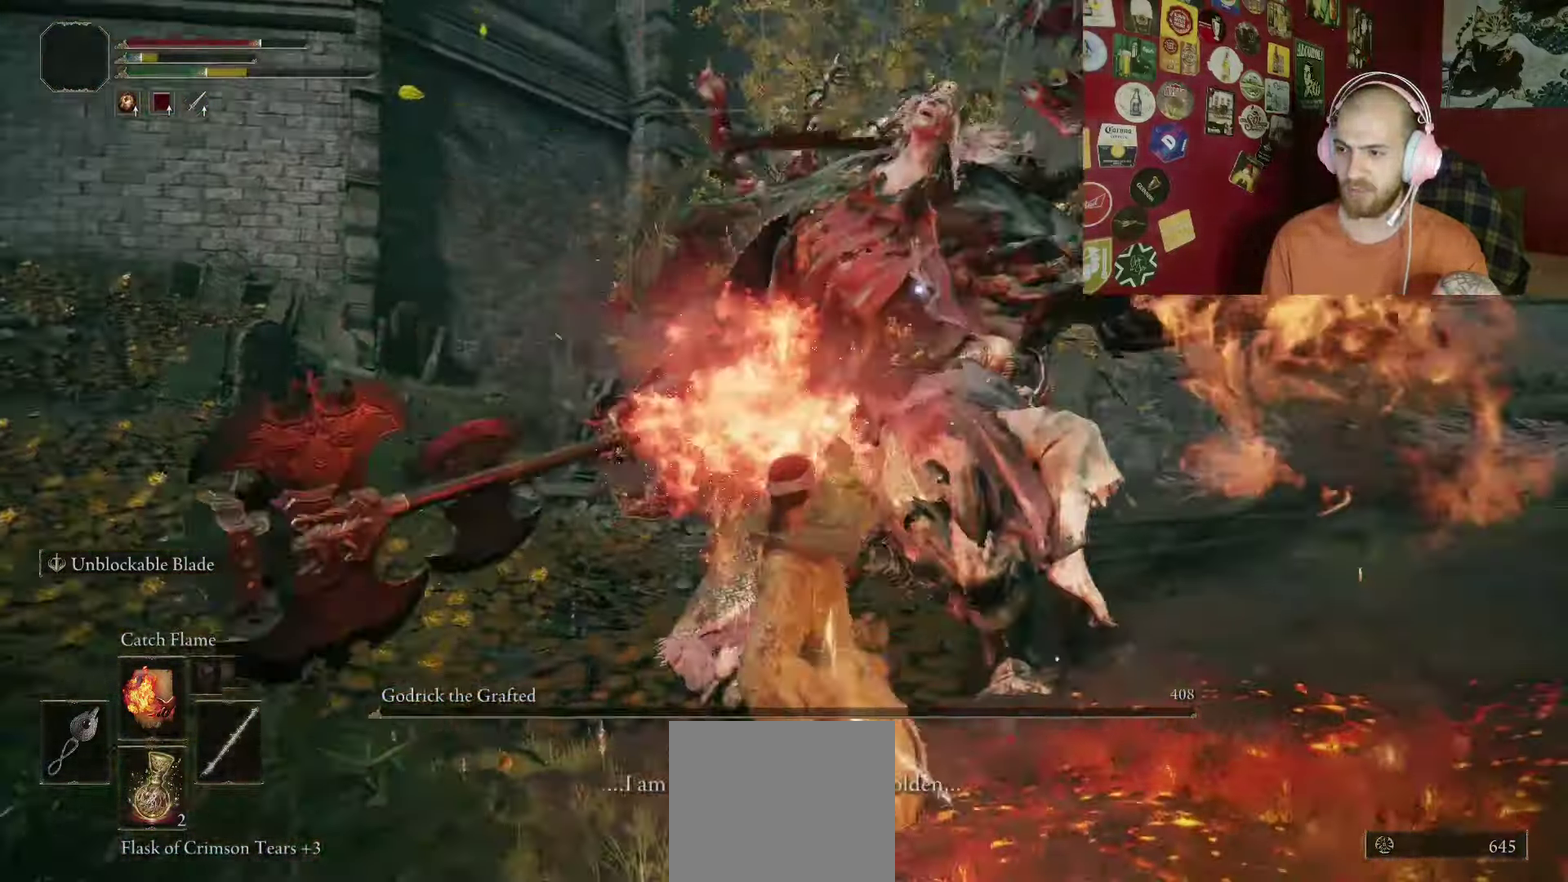
{"buttons": [], "left_stick": "up-left", "right_stick": "down-right", "button_events": []}
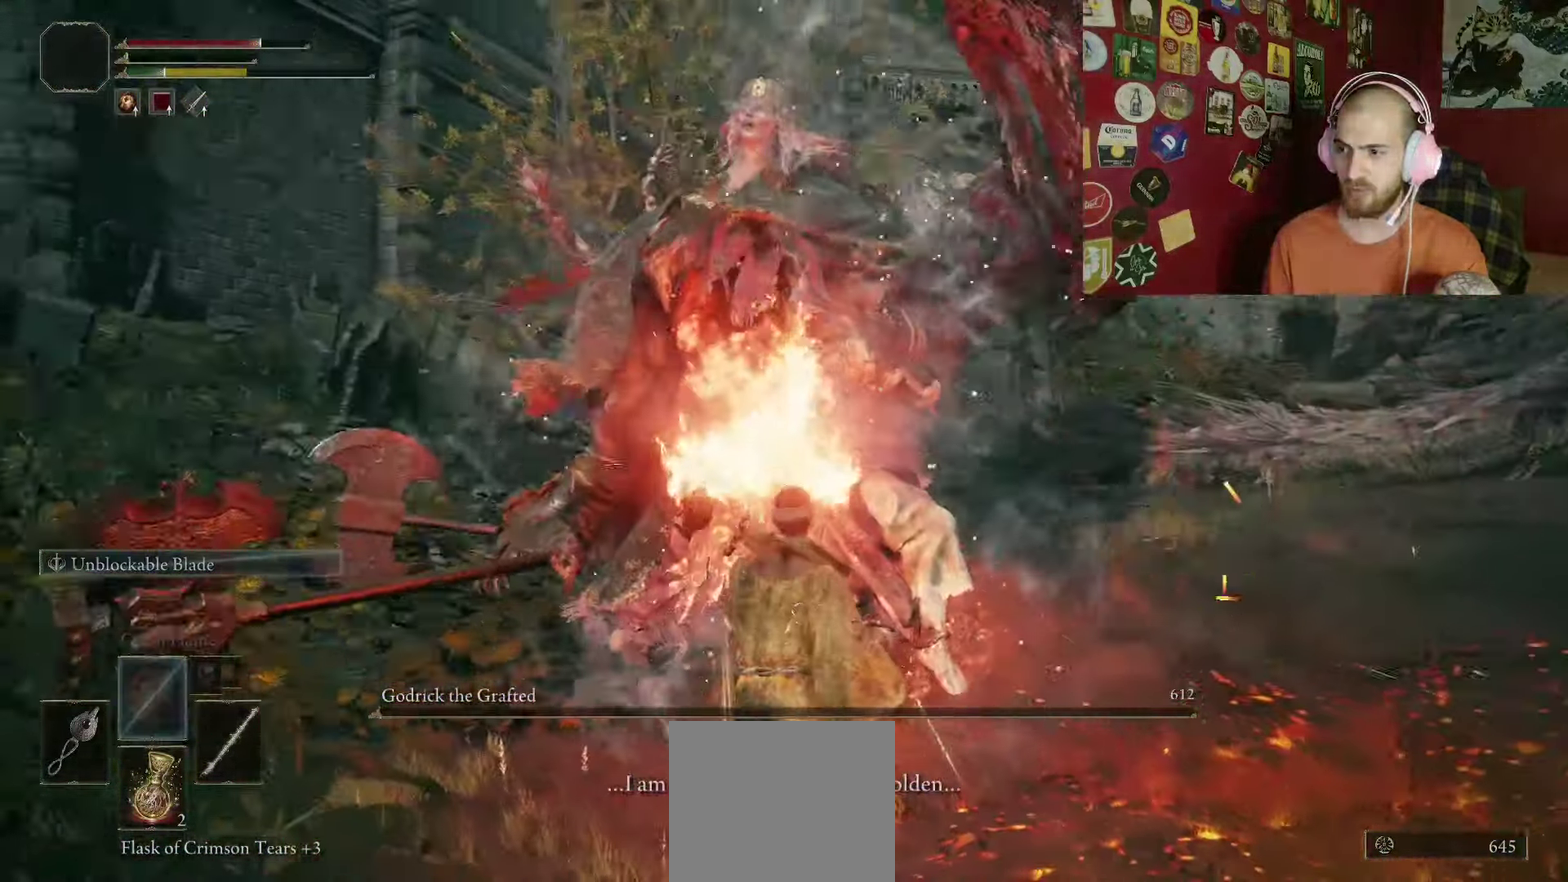
{"buttons": [], "left_stick": "down", "right_stick": "right", "button_events": []}
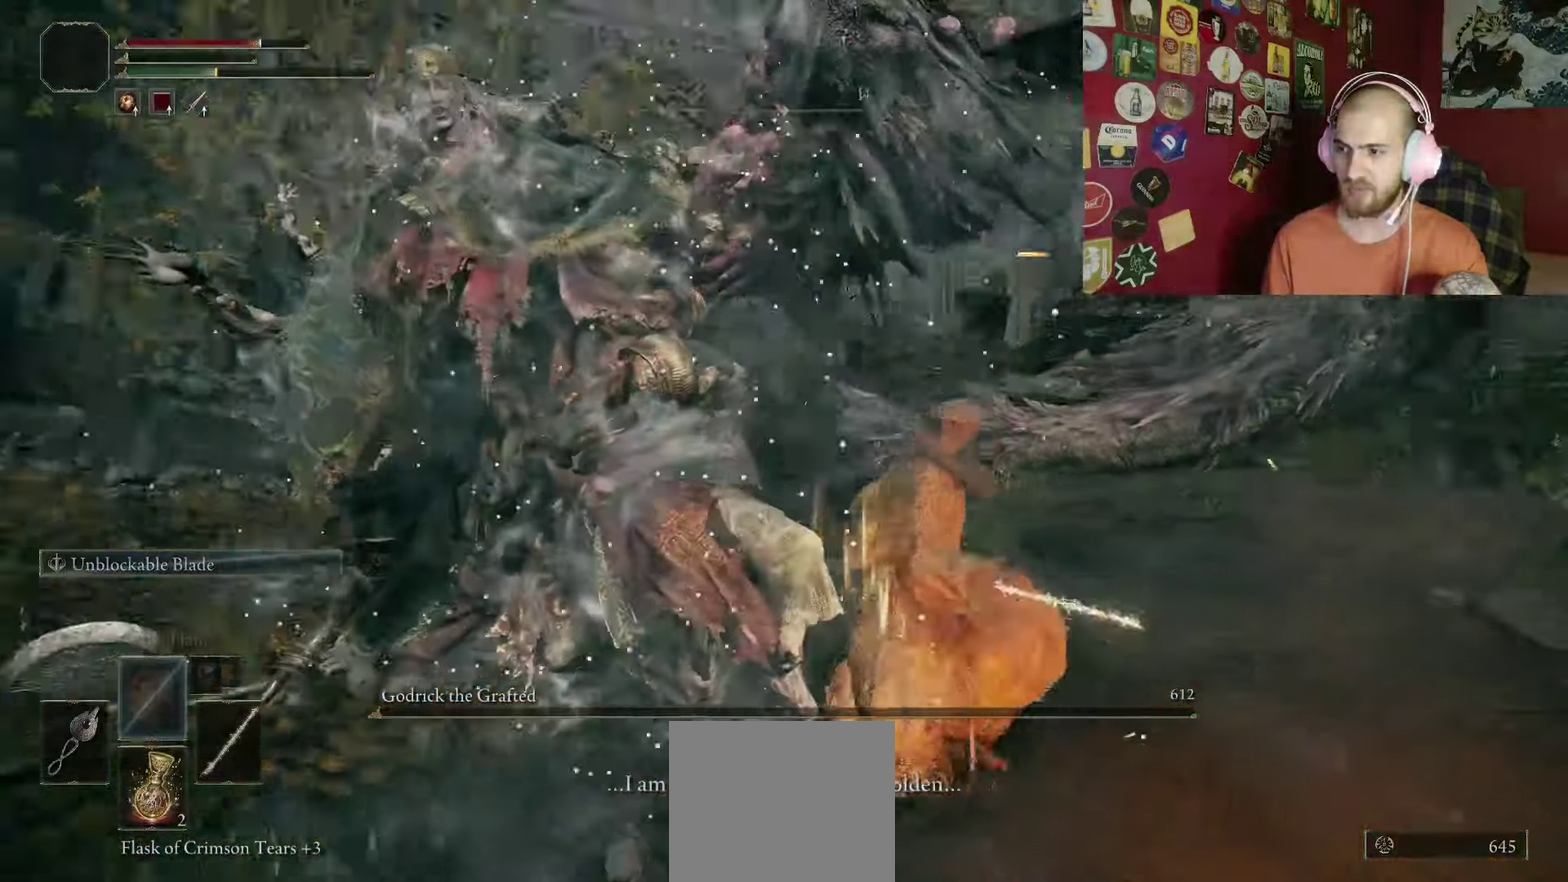
{"buttons": [], "left_stick": "up-right", "right_stick": "right", "button_events": []}
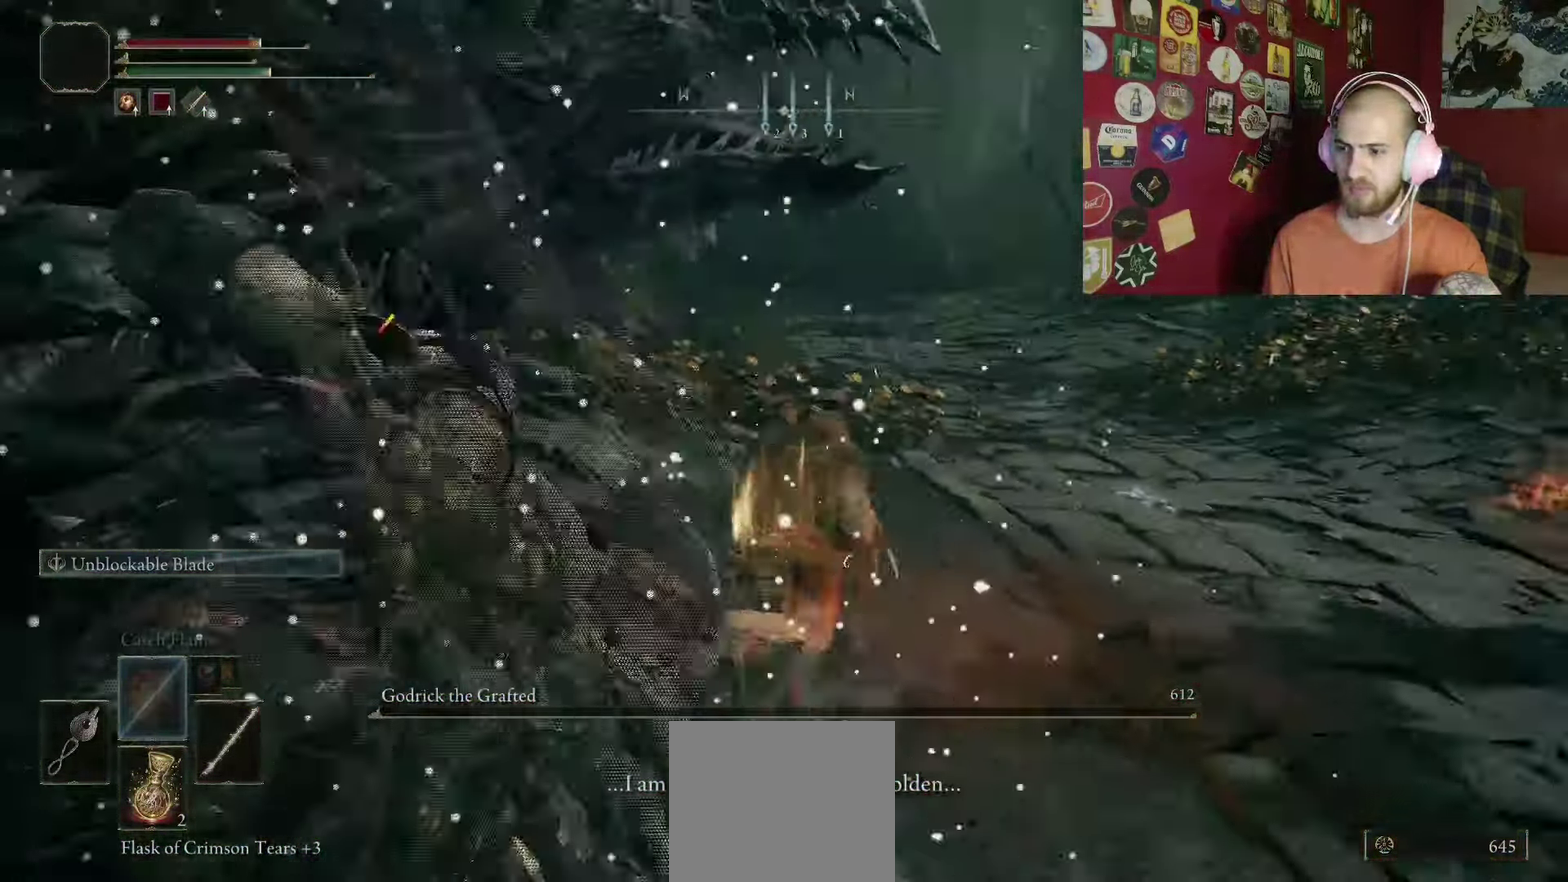
{"buttons": ["B"], "left_stick": "up", "right_stick": "center", "button_events": [[200, "B", "down"]]}
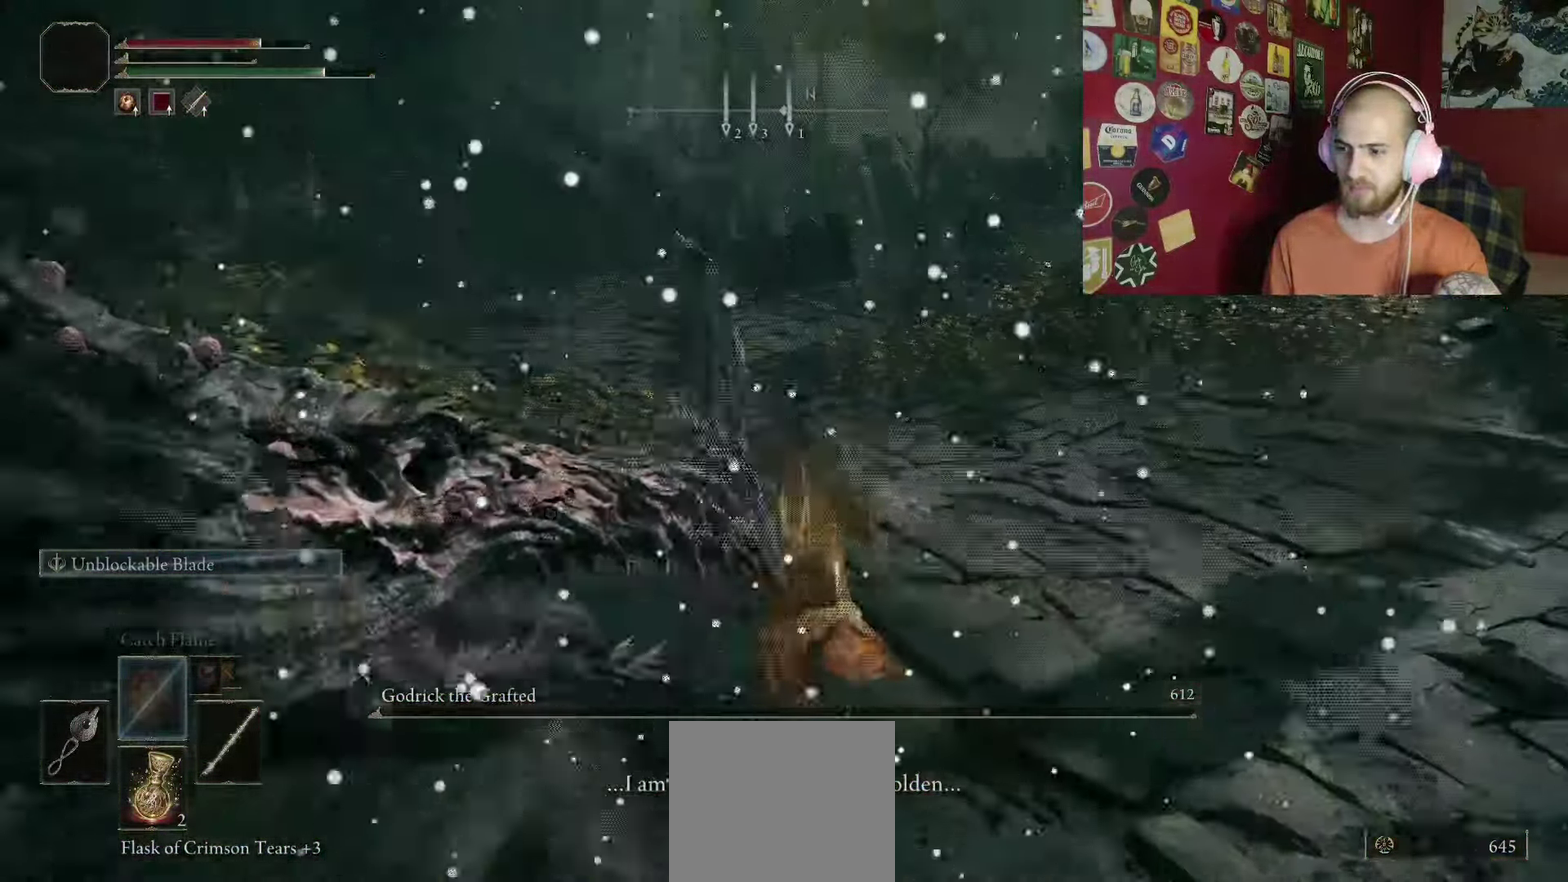
{"buttons": ["B"], "left_stick": "up", "right_stick": "left", "button_events": []}
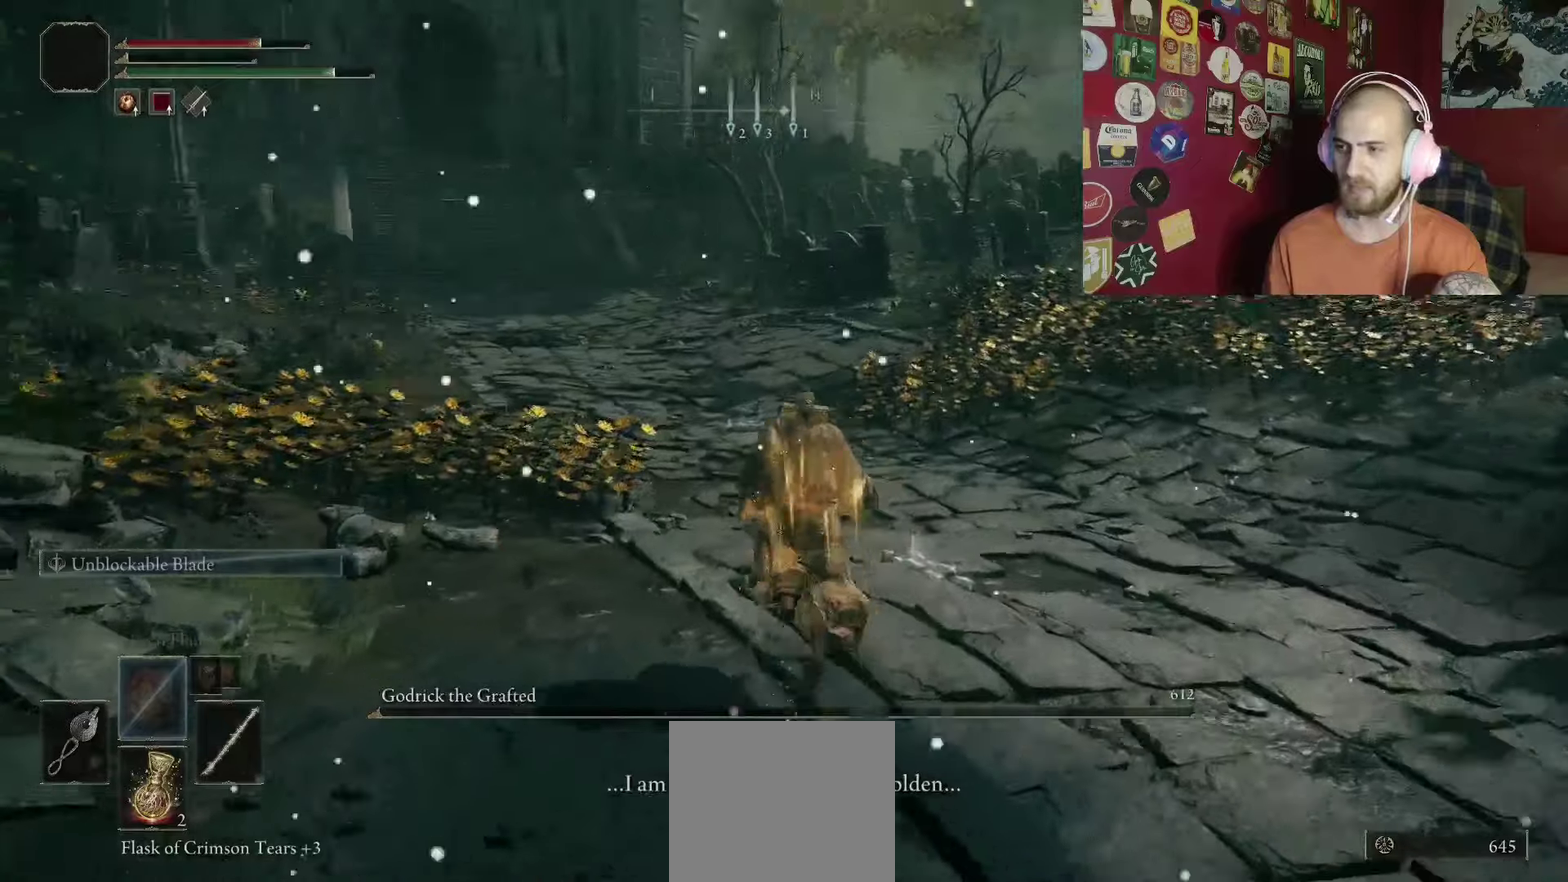
{"buttons": ["B"], "left_stick": "right", "right_stick": "right", "button_events": []}
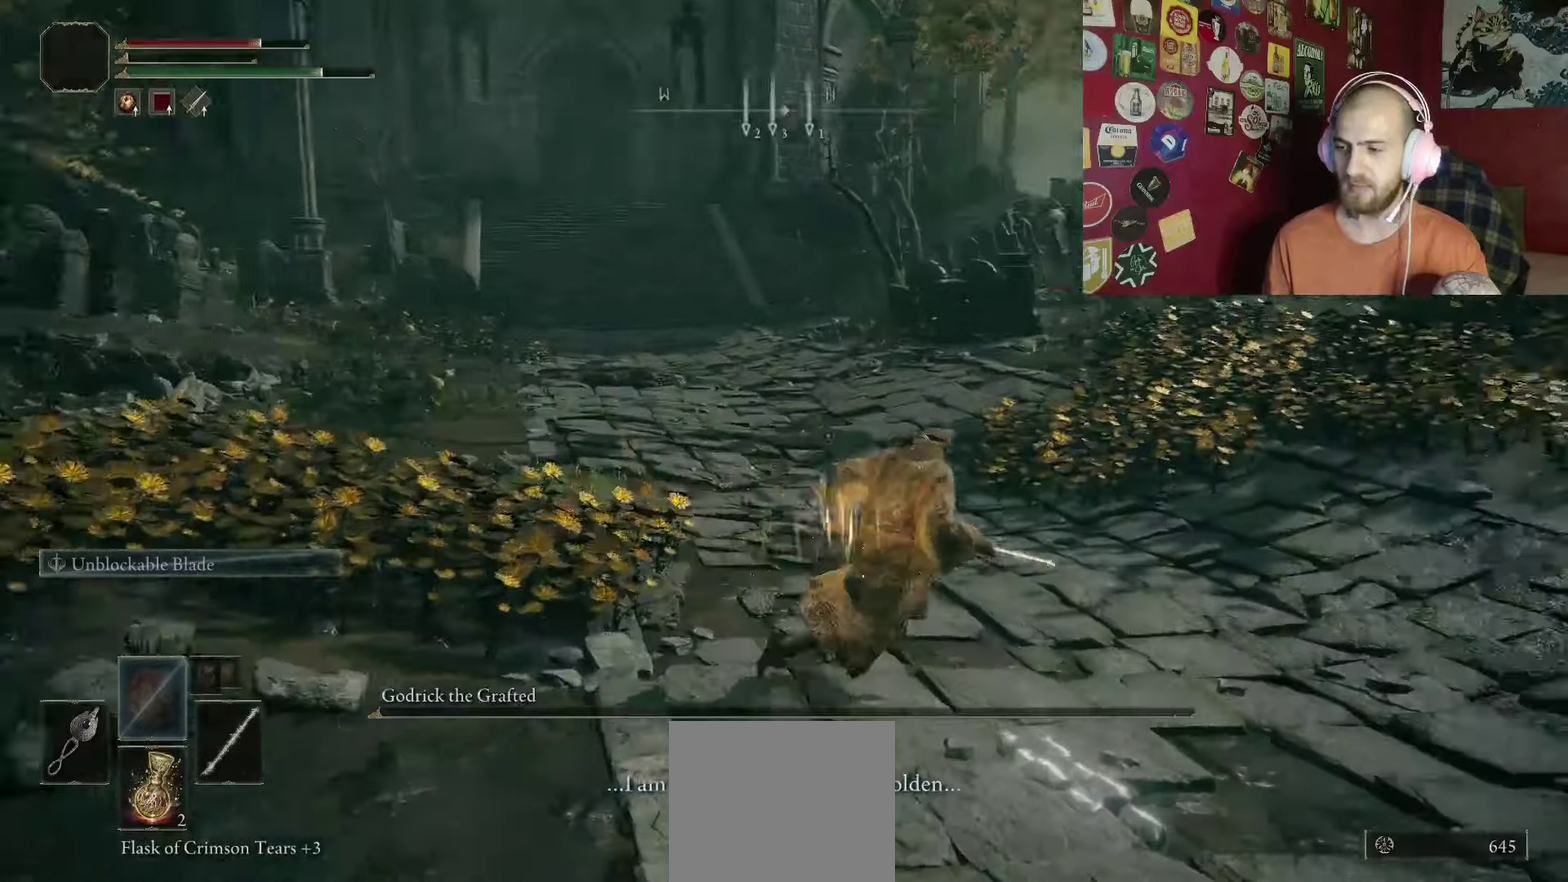
{"buttons": ["B"], "left_stick": "up-left", "right_stick": "down-right", "button_events": []}
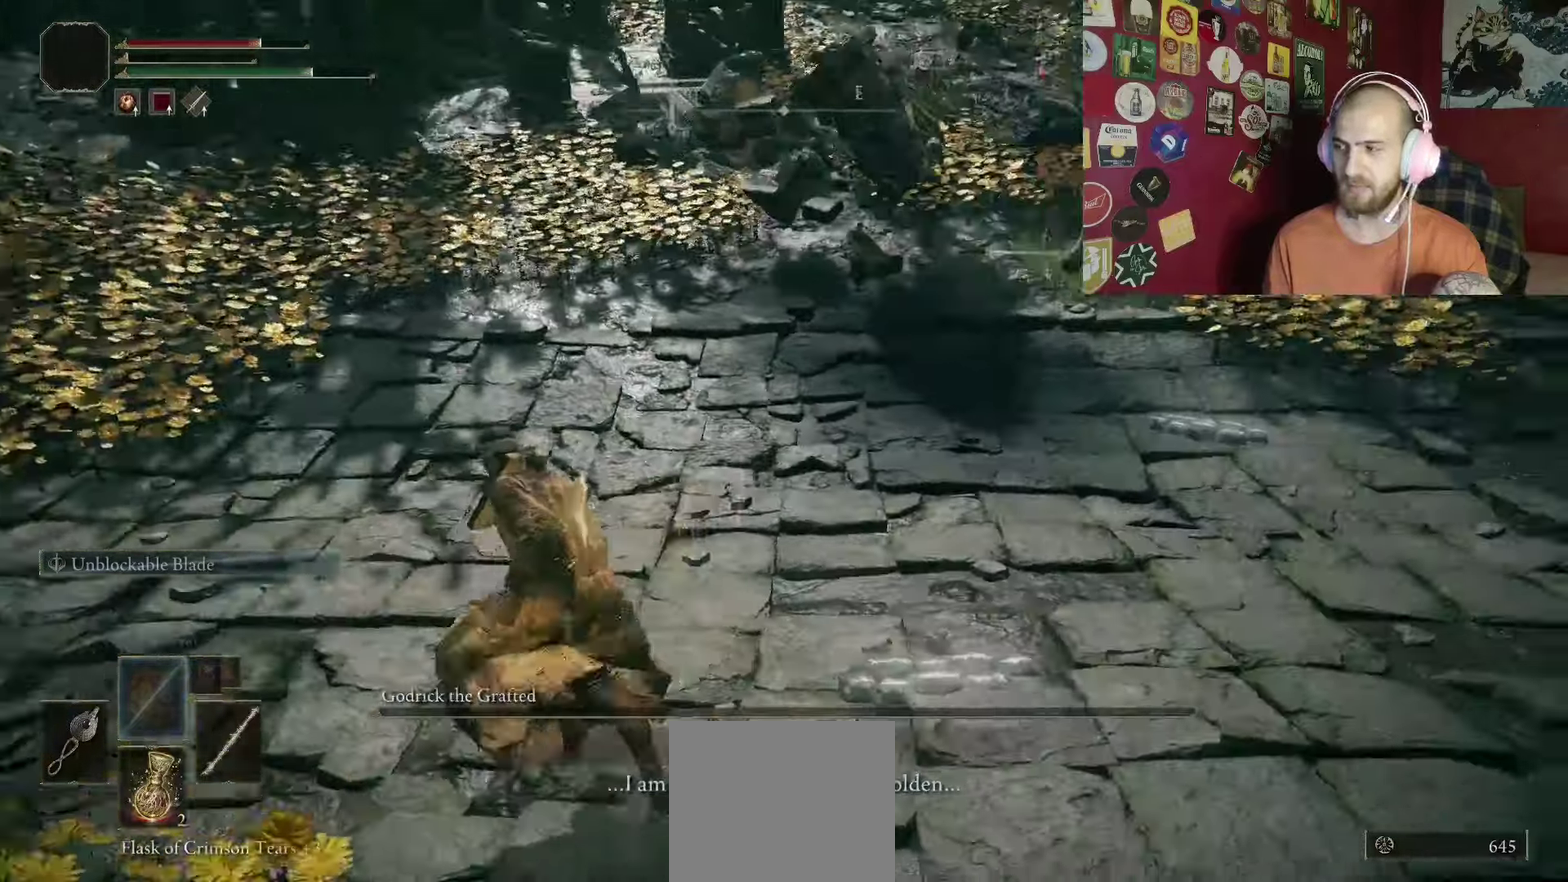
{"buttons": ["B"], "left_stick": "up", "right_stick": "left", "button_events": []}
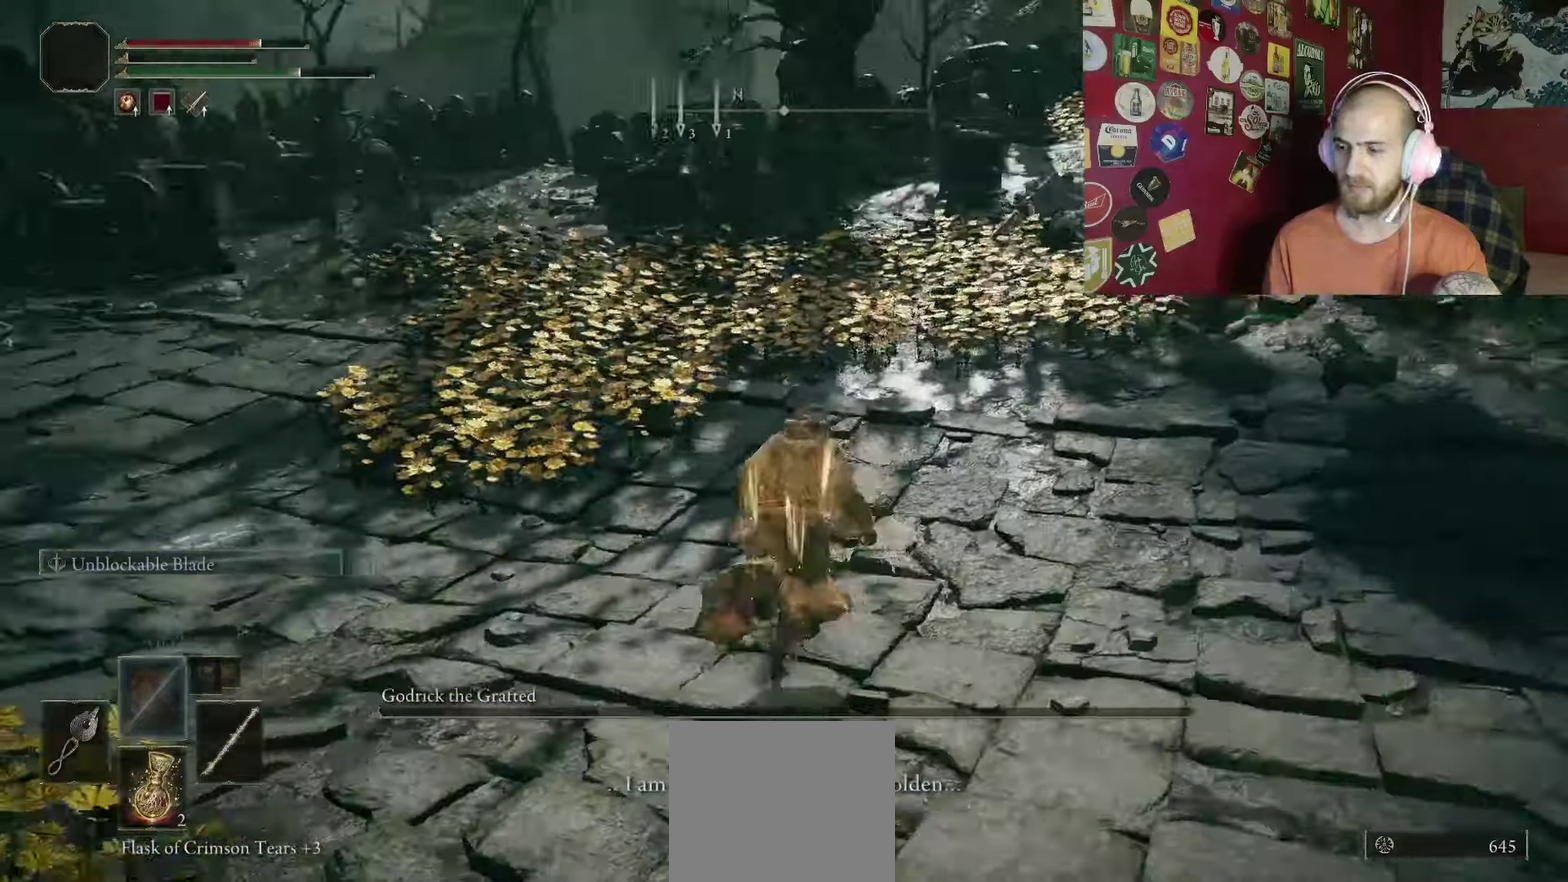
{"buttons": ["B"], "left_stick": "down-left", "right_stick": "left", "button_events": []}
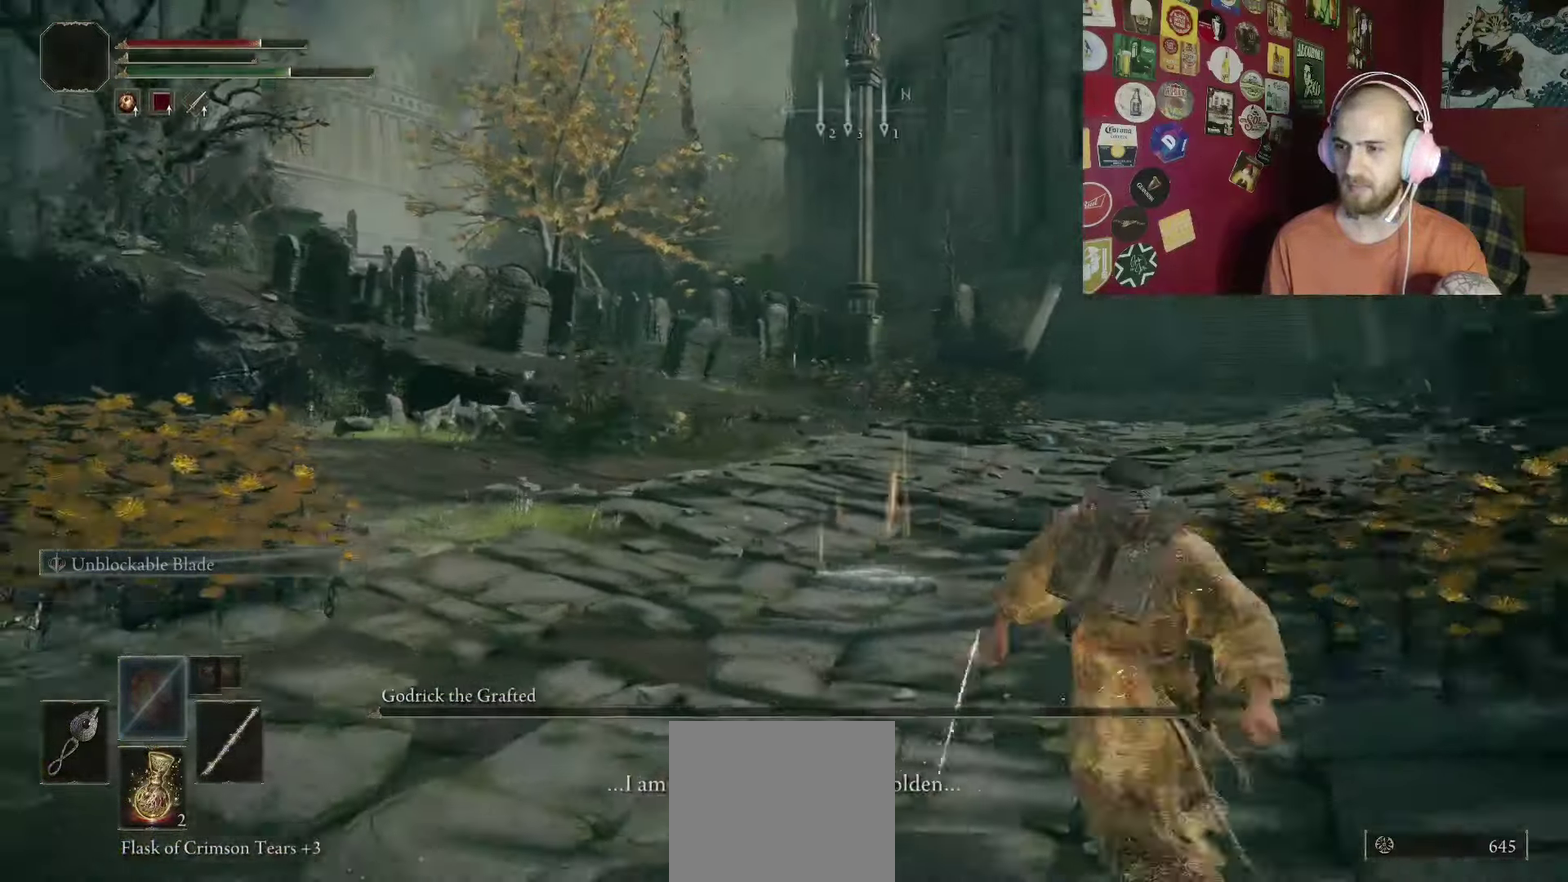
{"buttons": ["B"], "left_stick": "down-left", "right_stick": "center", "button_events": []}
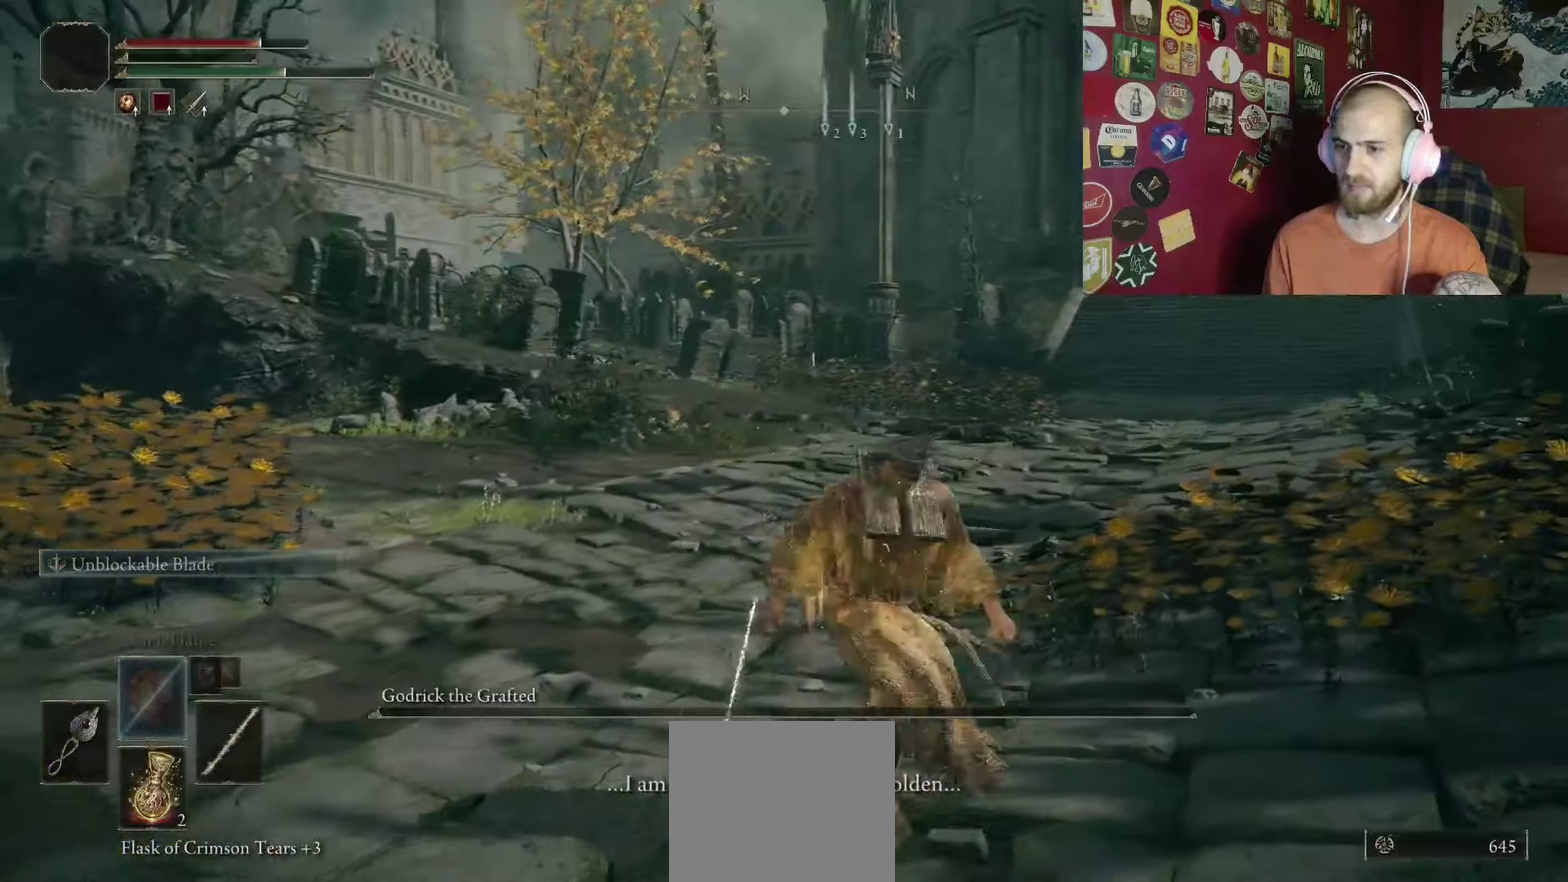
{"buttons": [], "left_stick": "center", "right_stick": "center", "button_events": [[117, "B", "up"], [367, "B", "down"], [483, "B", "up"]]}
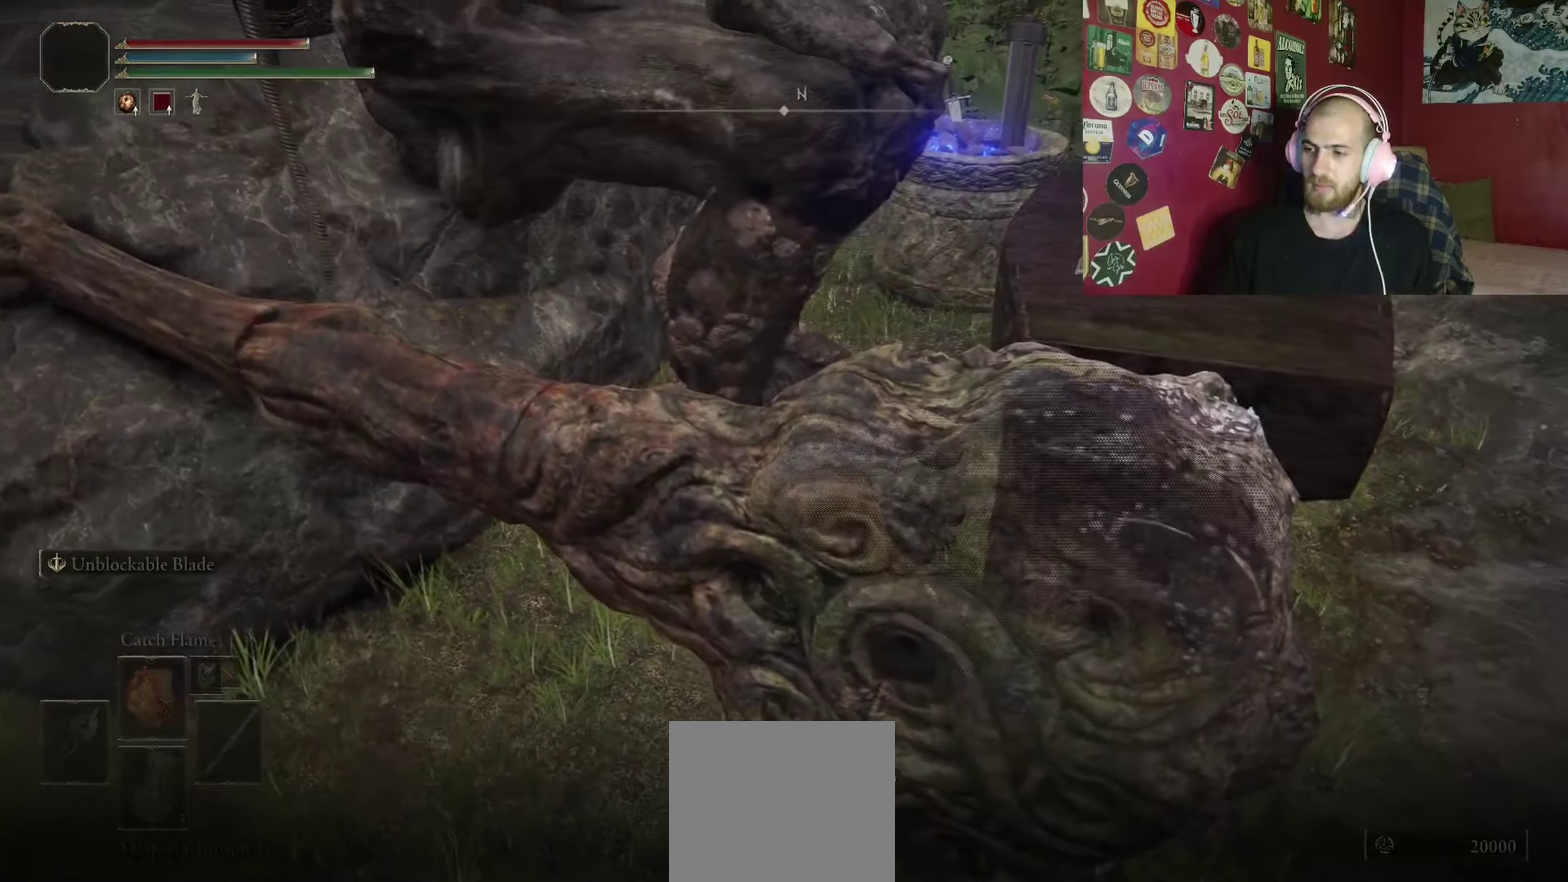
{"buttons": [], "left_stick": "center", "right_stick": "center", "button_events": [[333, "A", "down"], [400, "A", "up"]]}
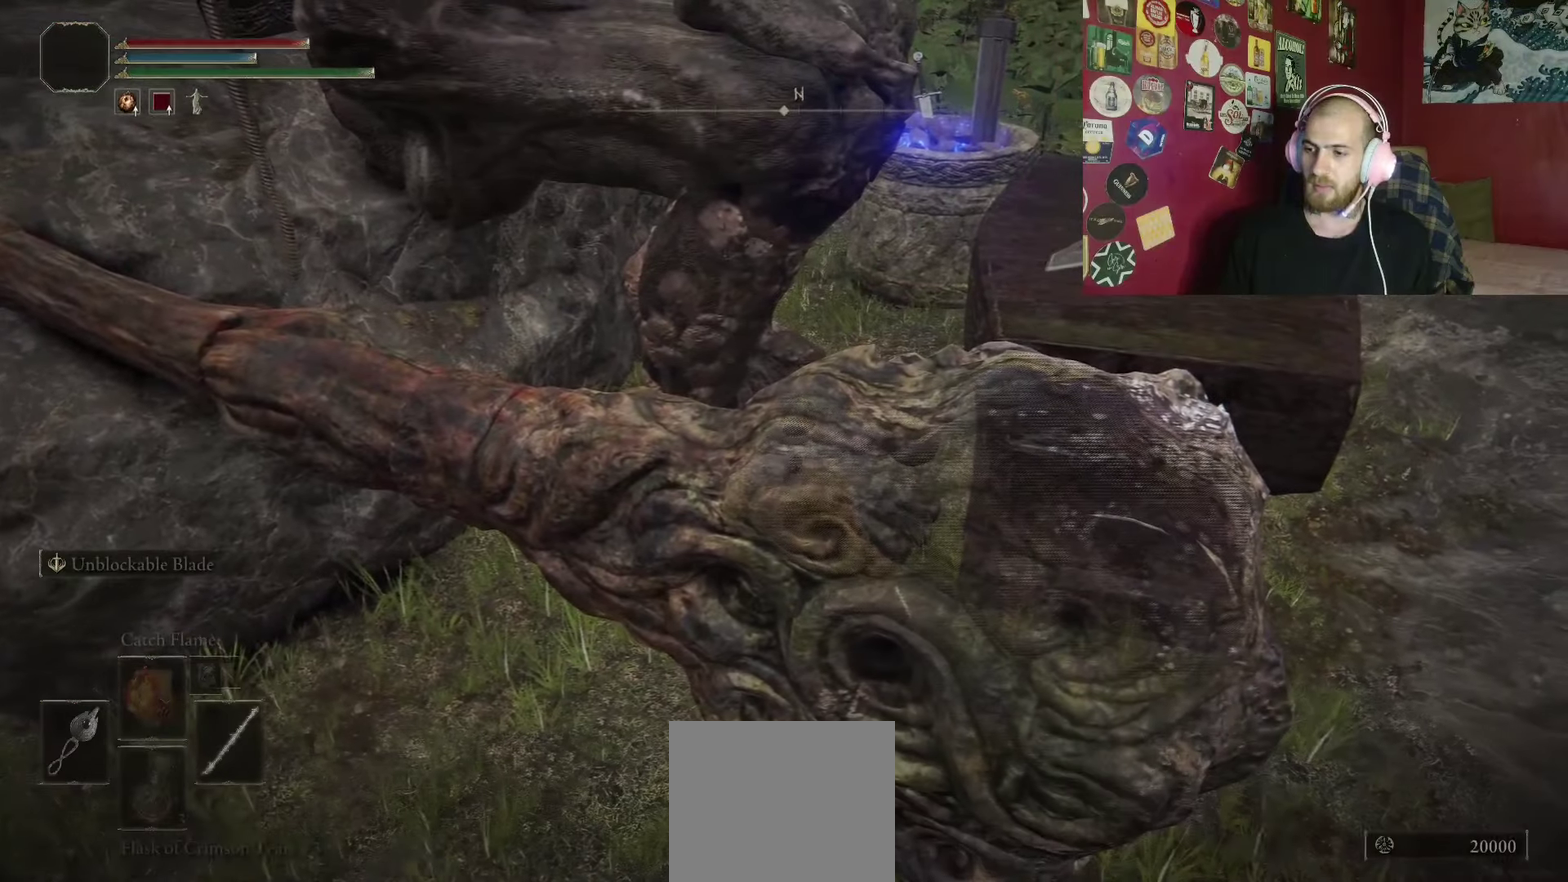
{"buttons": [], "left_stick": "center", "right_stick": "center", "button_events": [[183, "A", "down"], [267, "A", "up"]]}
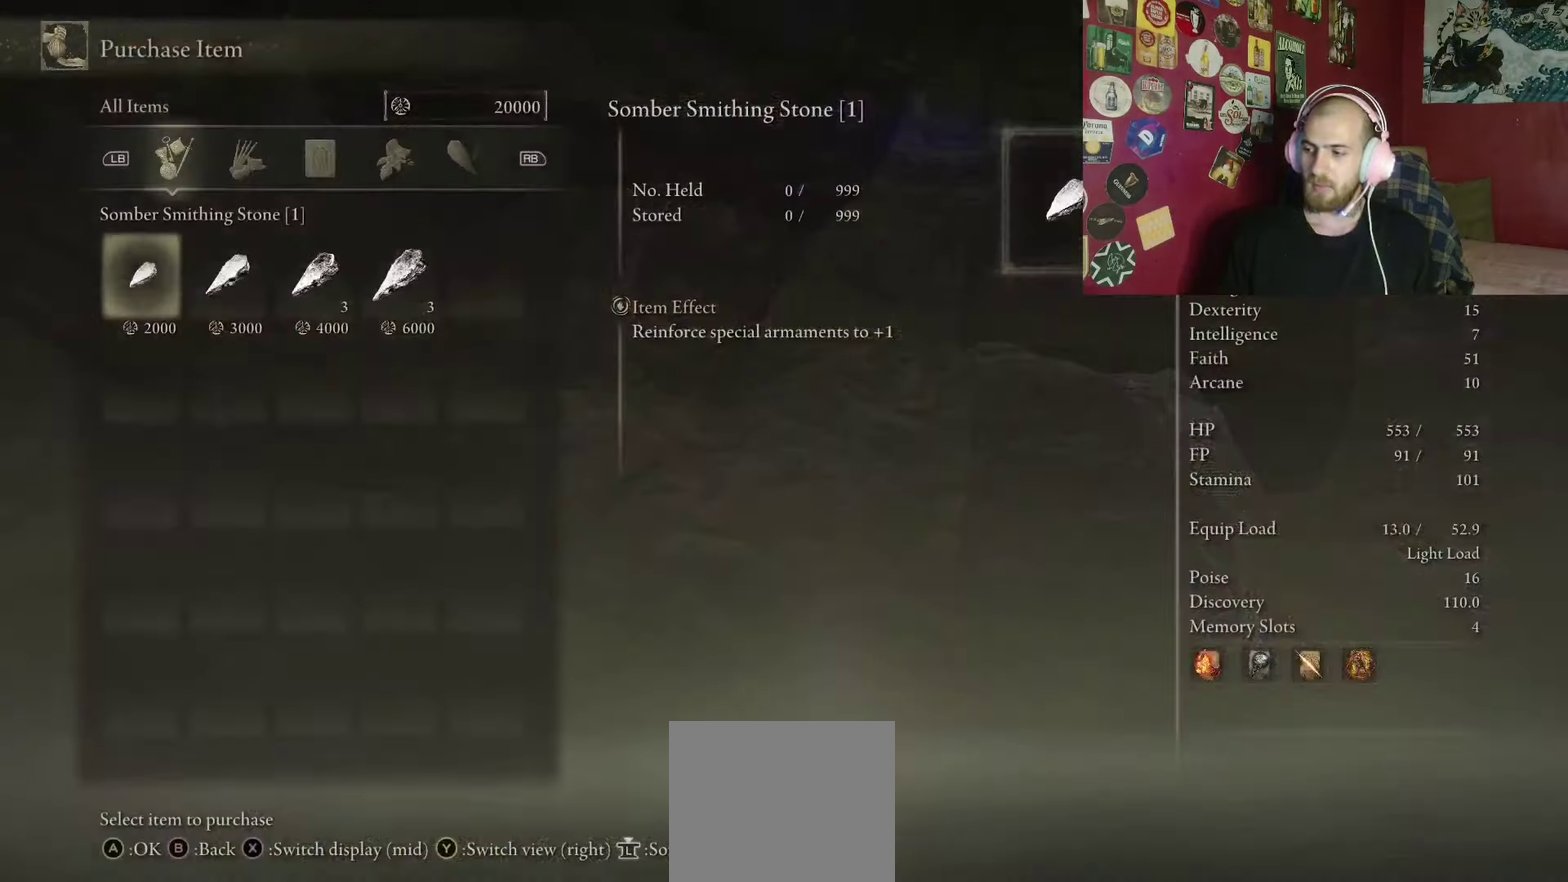
{"buttons": [], "left_stick": "center", "right_stick": "center", "button_events": []}
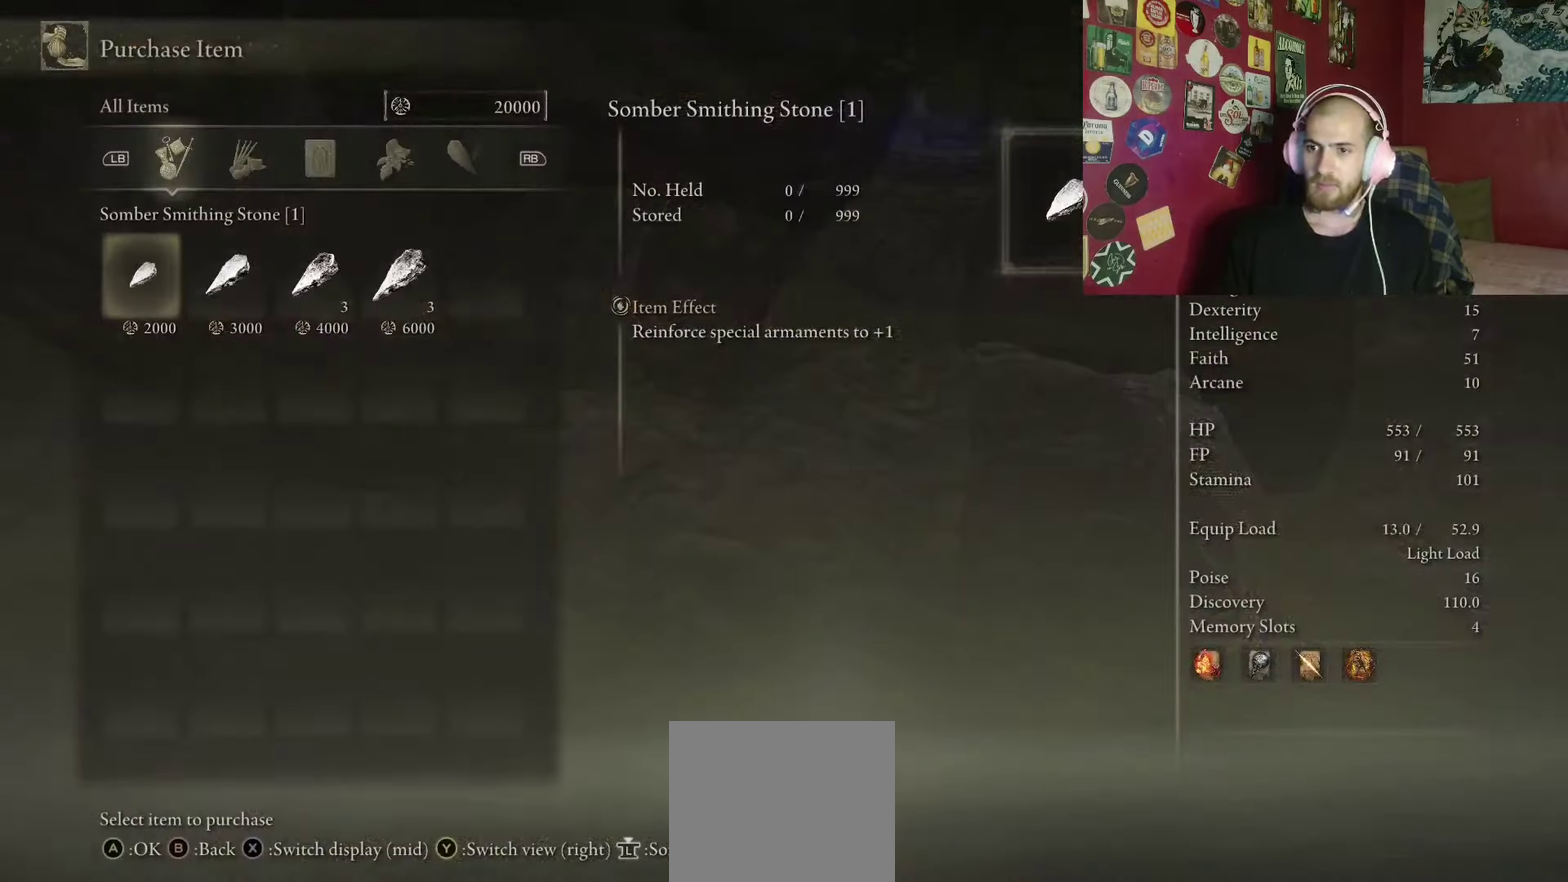
{"buttons": [], "left_stick": "center", "right_stick": "center", "button_events": [[33, "A", "down"], [83, "A", "up"]]}
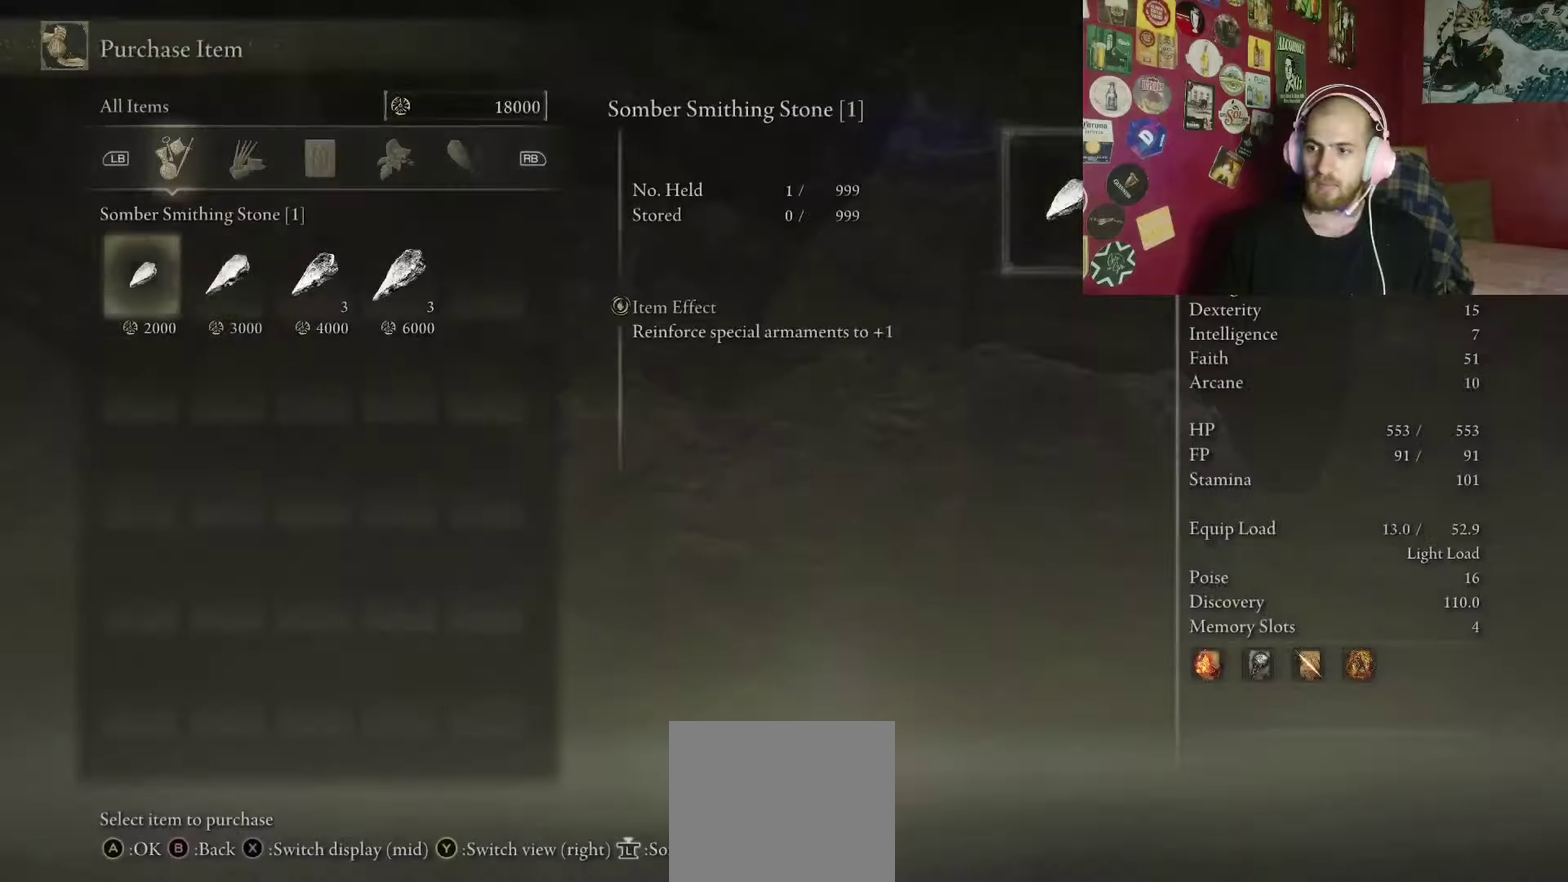
{"buttons": [], "left_stick": "center", "right_stick": "center", "button_events": [[16, "DPAD_RIGHT", "down"], [150, "DPAD_RIGHT", "up"], [200, "A", "down"], [283, "A", "up"], [366, "A", "down"], [433, "A", "up"]]}
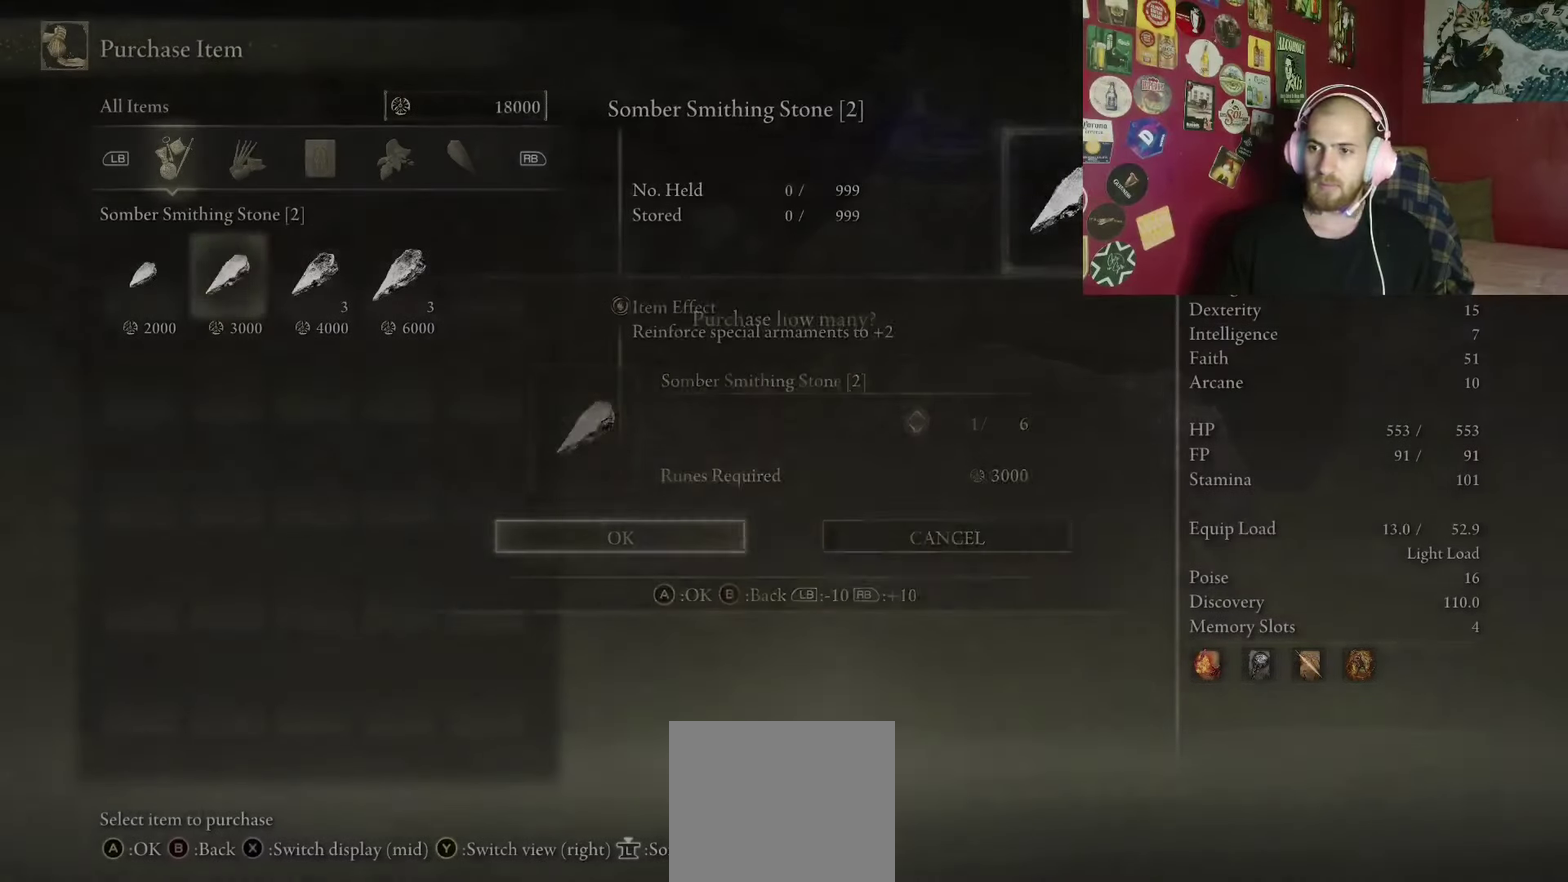
{"buttons": [], "left_stick": "center", "right_stick": "center", "button_events": [[150, "DPAD_RIGHT", "down"], [250, "DPAD_RIGHT", "up"], [283, "A", "down"], [350, "A", "up"]]}
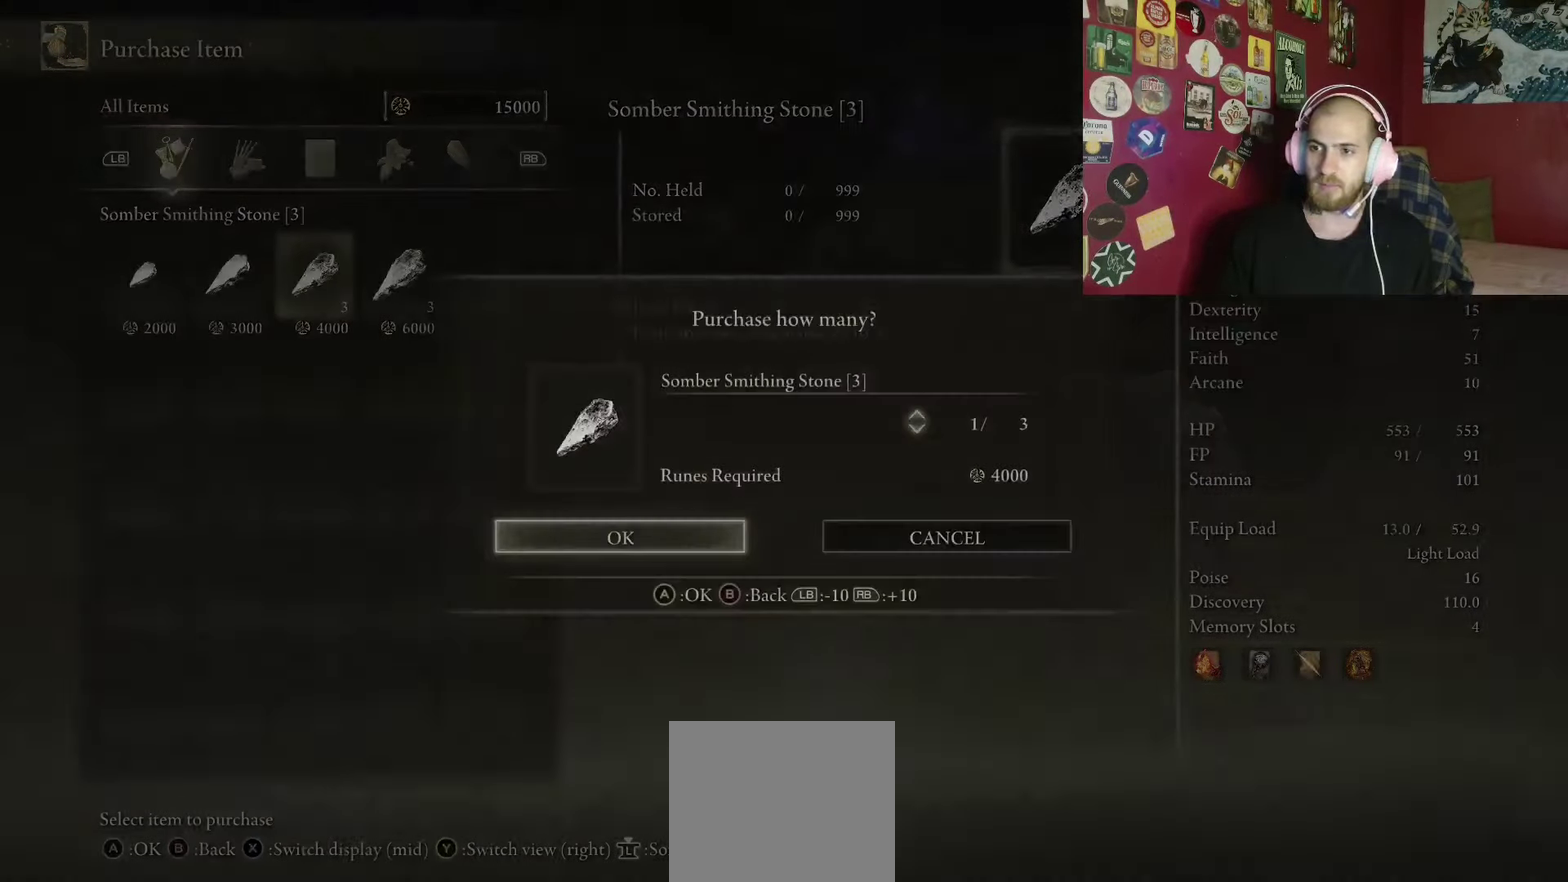
{"buttons": [], "left_stick": "down-right", "right_stick": "center", "button_events": []}
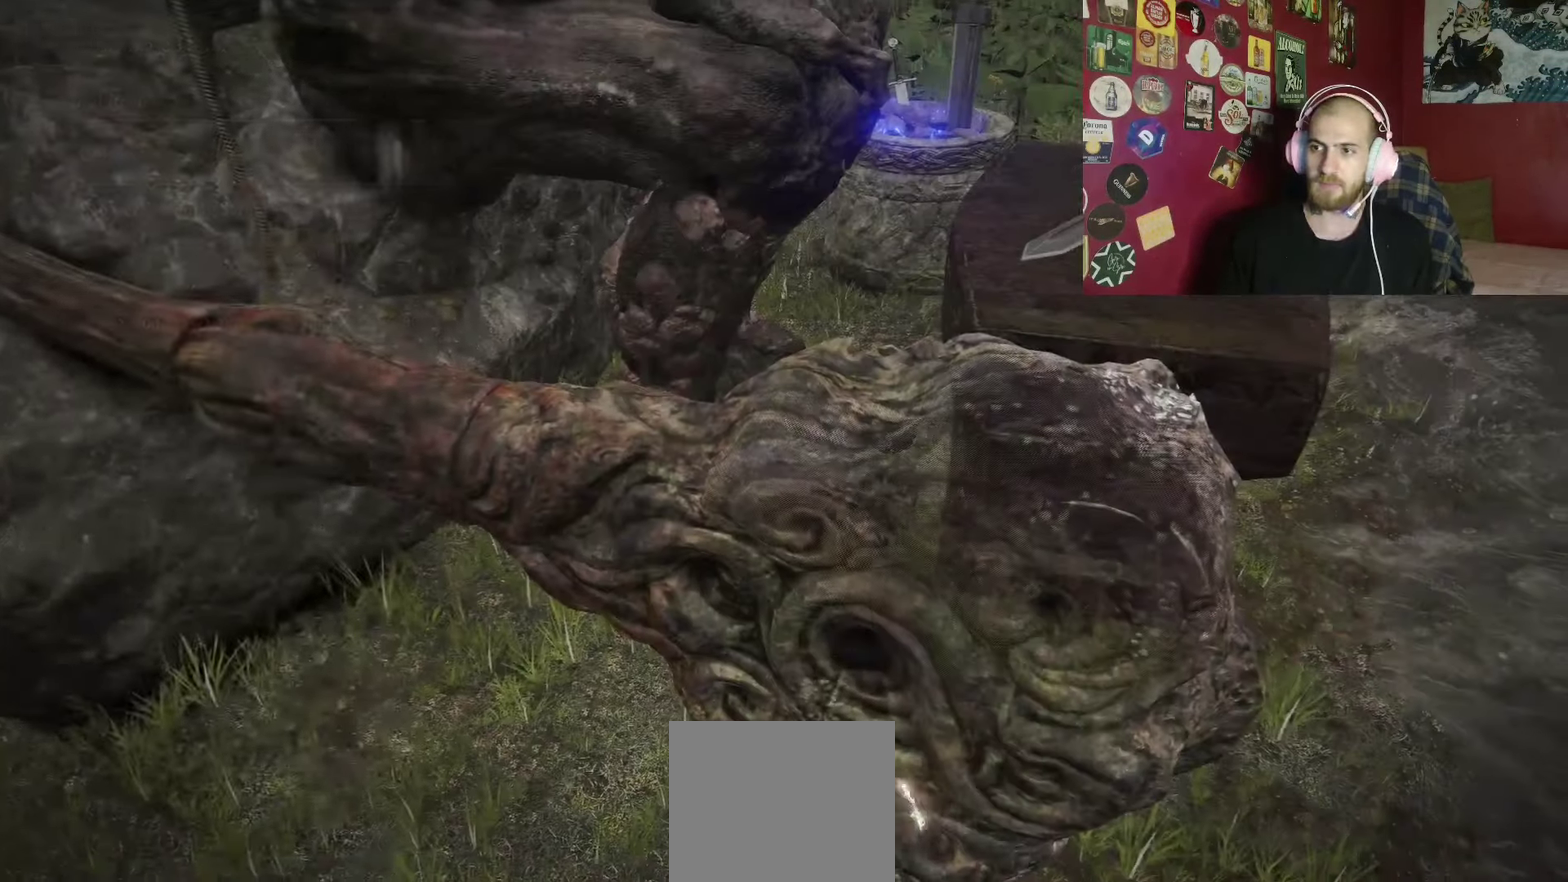
{"buttons": [], "left_stick": "right", "right_stick": "center", "button_events": [[16, "B", "down"], [83, "B", "up"], [166, "B", "down"], [233, "B", "up"], [333, "B", "down"], [416, "B", "up"]]}
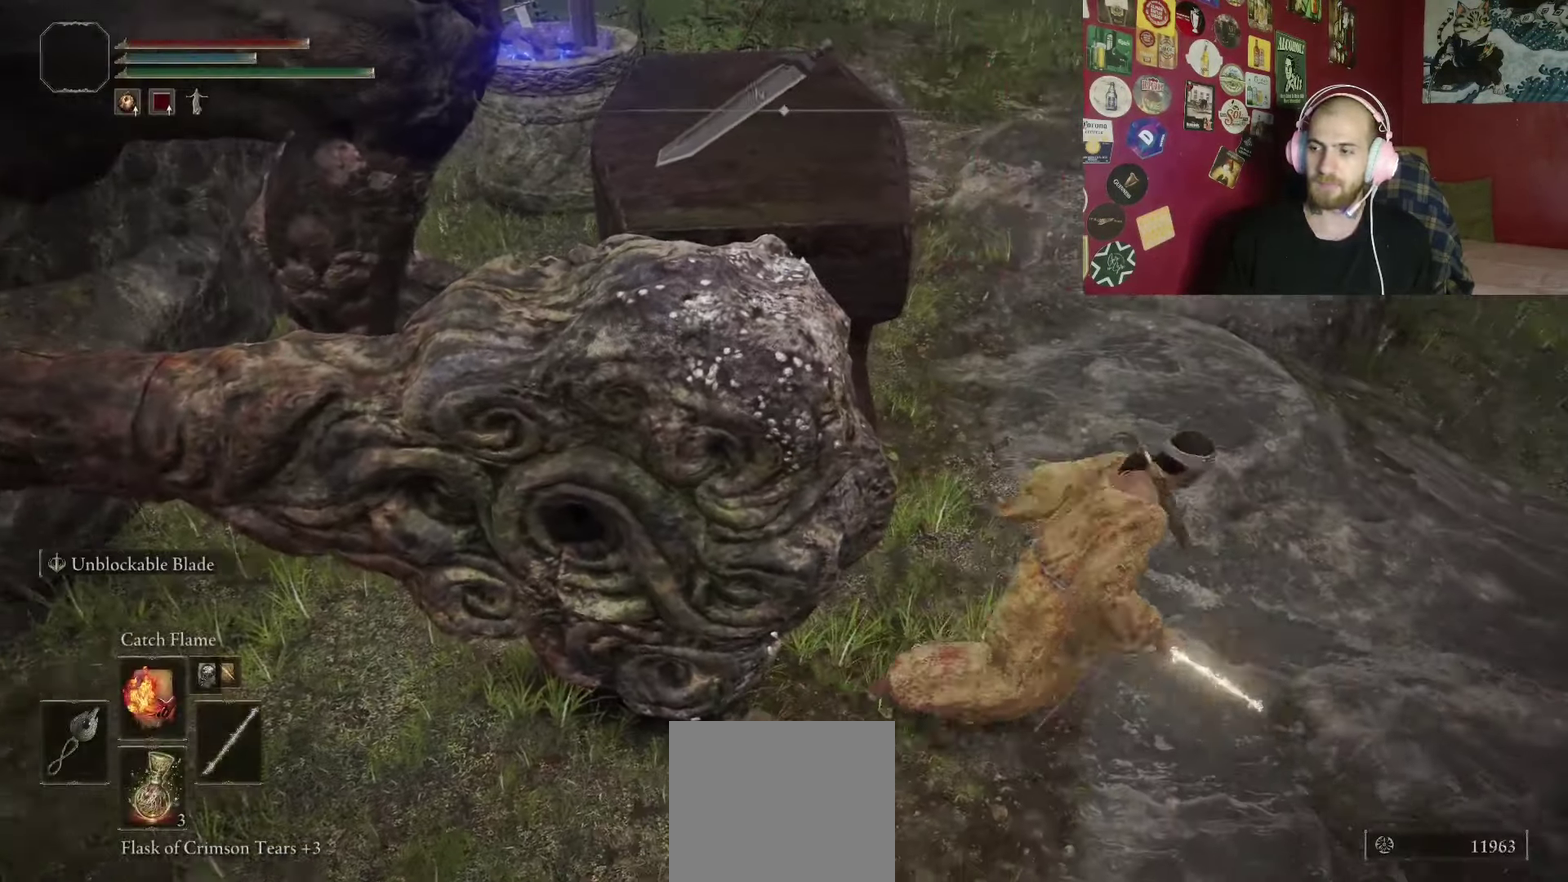
{"buttons": ["B"], "left_stick": "right", "right_stick": "center", "button_events": [[83, "B", "down"]]}
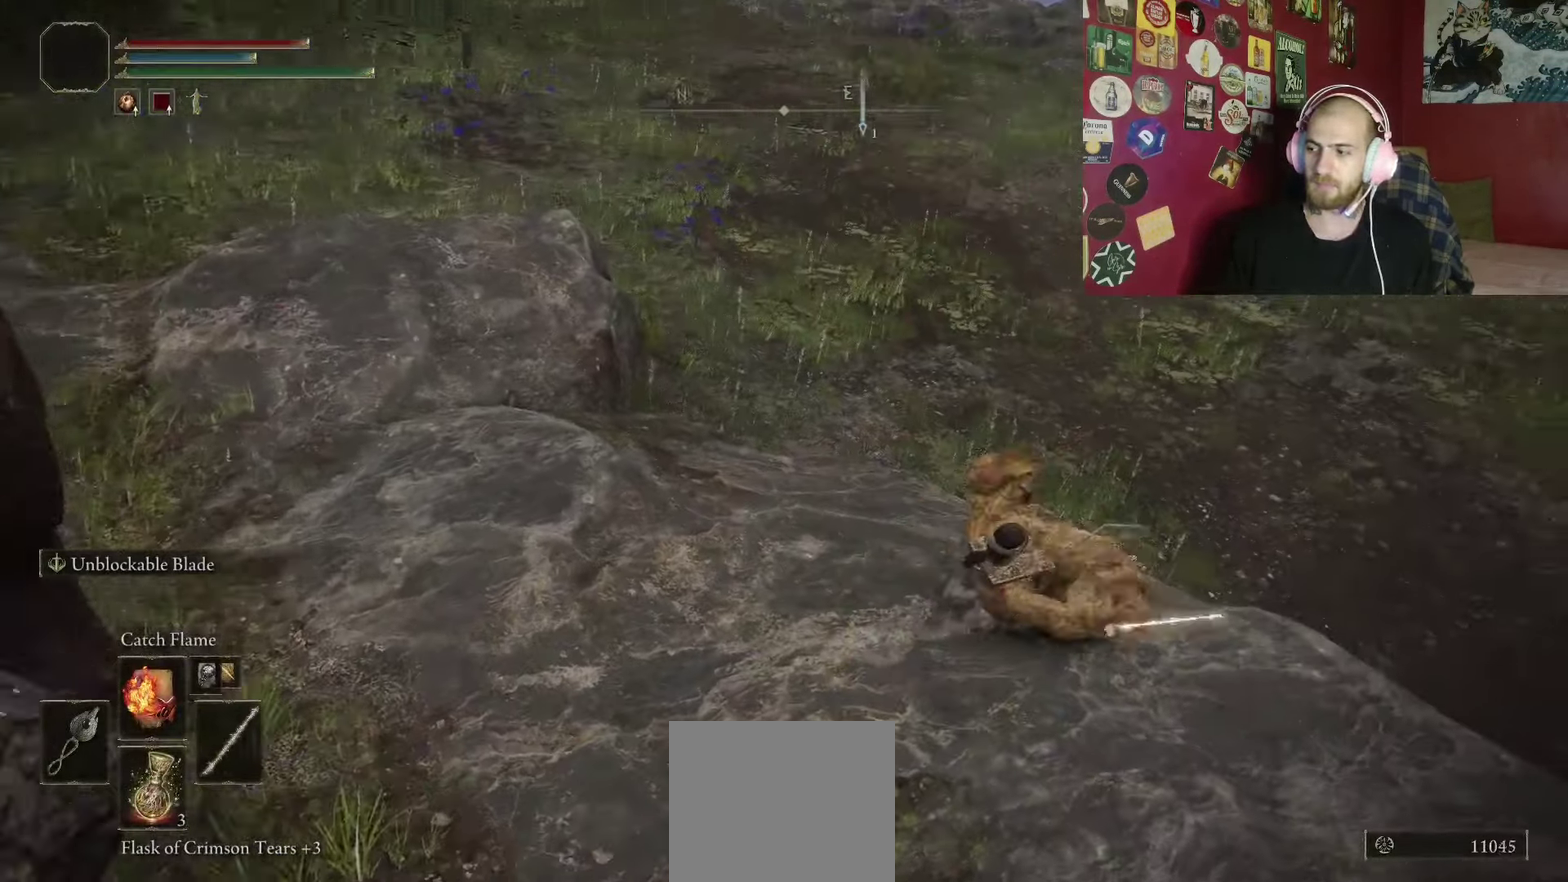
{"buttons": ["B"], "left_stick": "down-left", "right_stick": "left", "button_events": []}
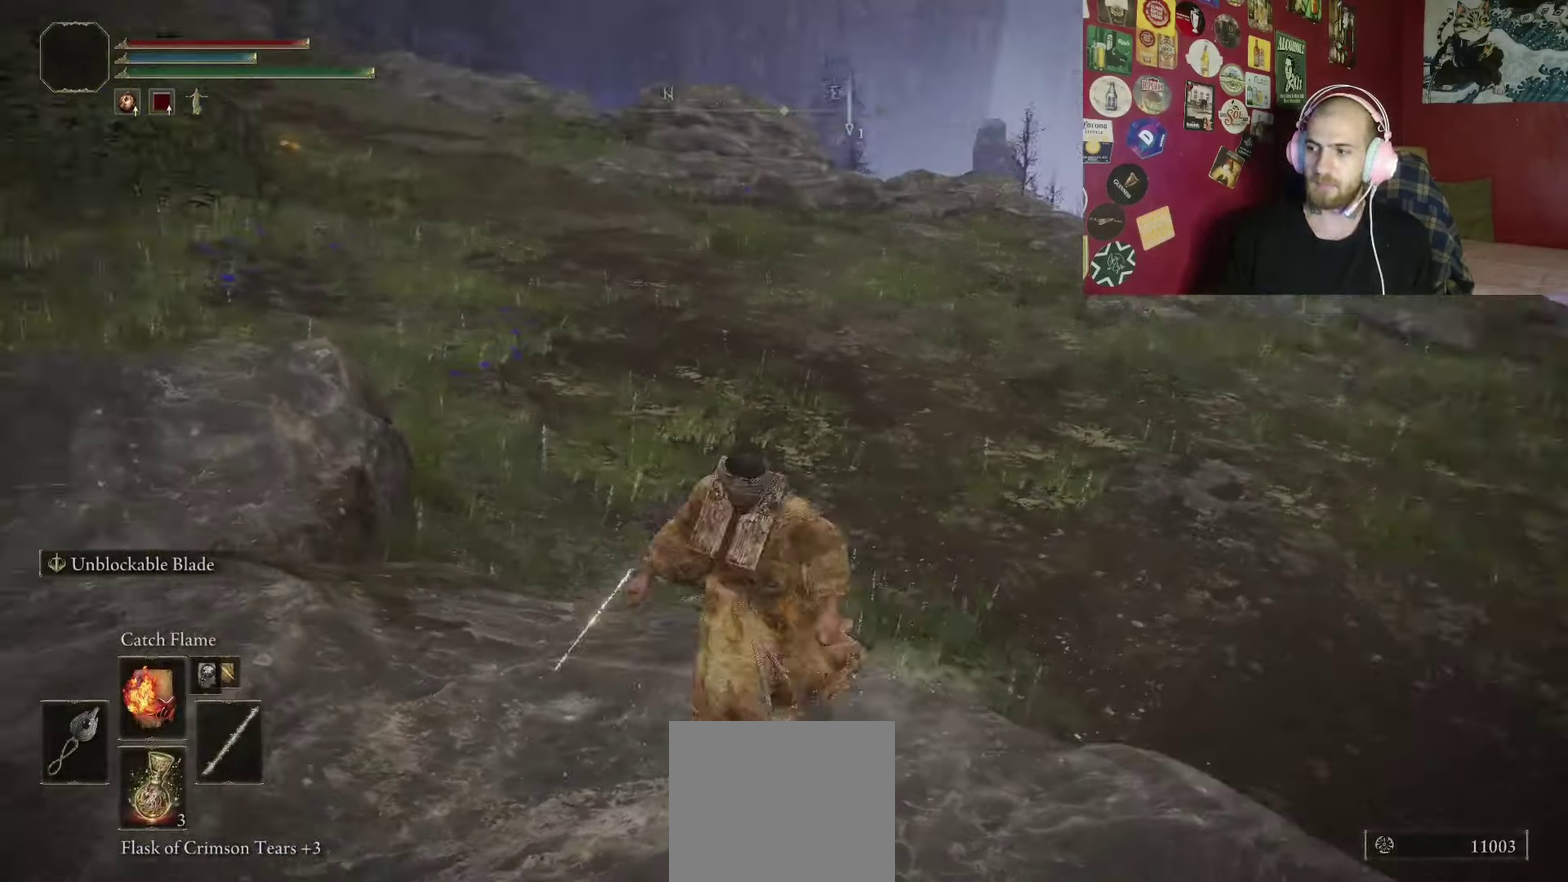
{"buttons": [], "left_stick": "up-left", "right_stick": "center", "button_events": [[350, "B", "up"]]}
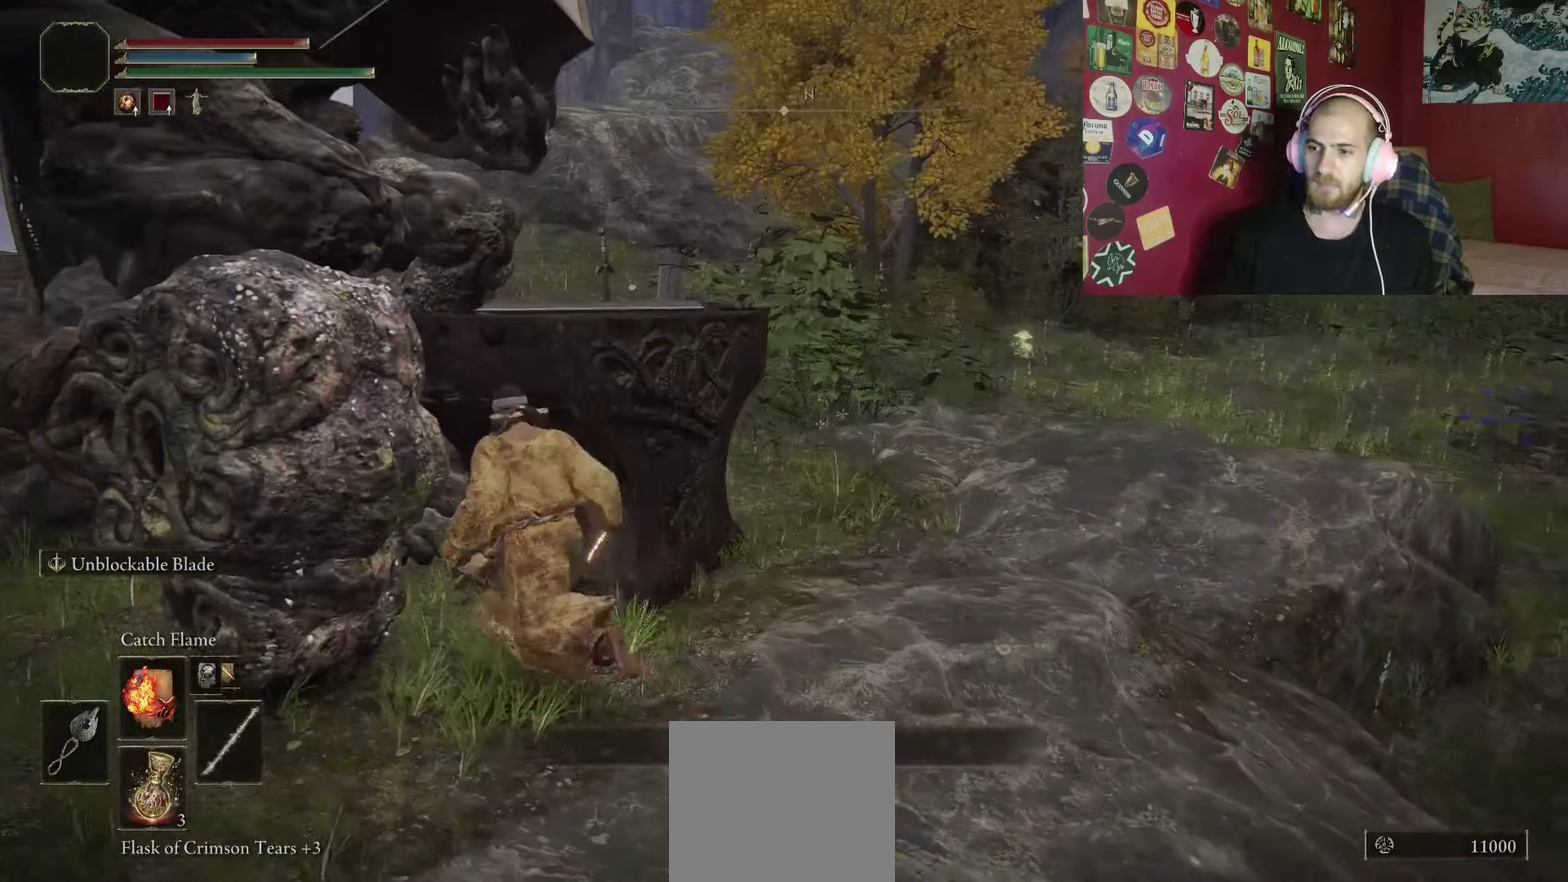
{"buttons": [], "left_stick": "center", "right_stick": "center", "button_events": [[116, "Y", "down"], [216, "Y", "up"]]}
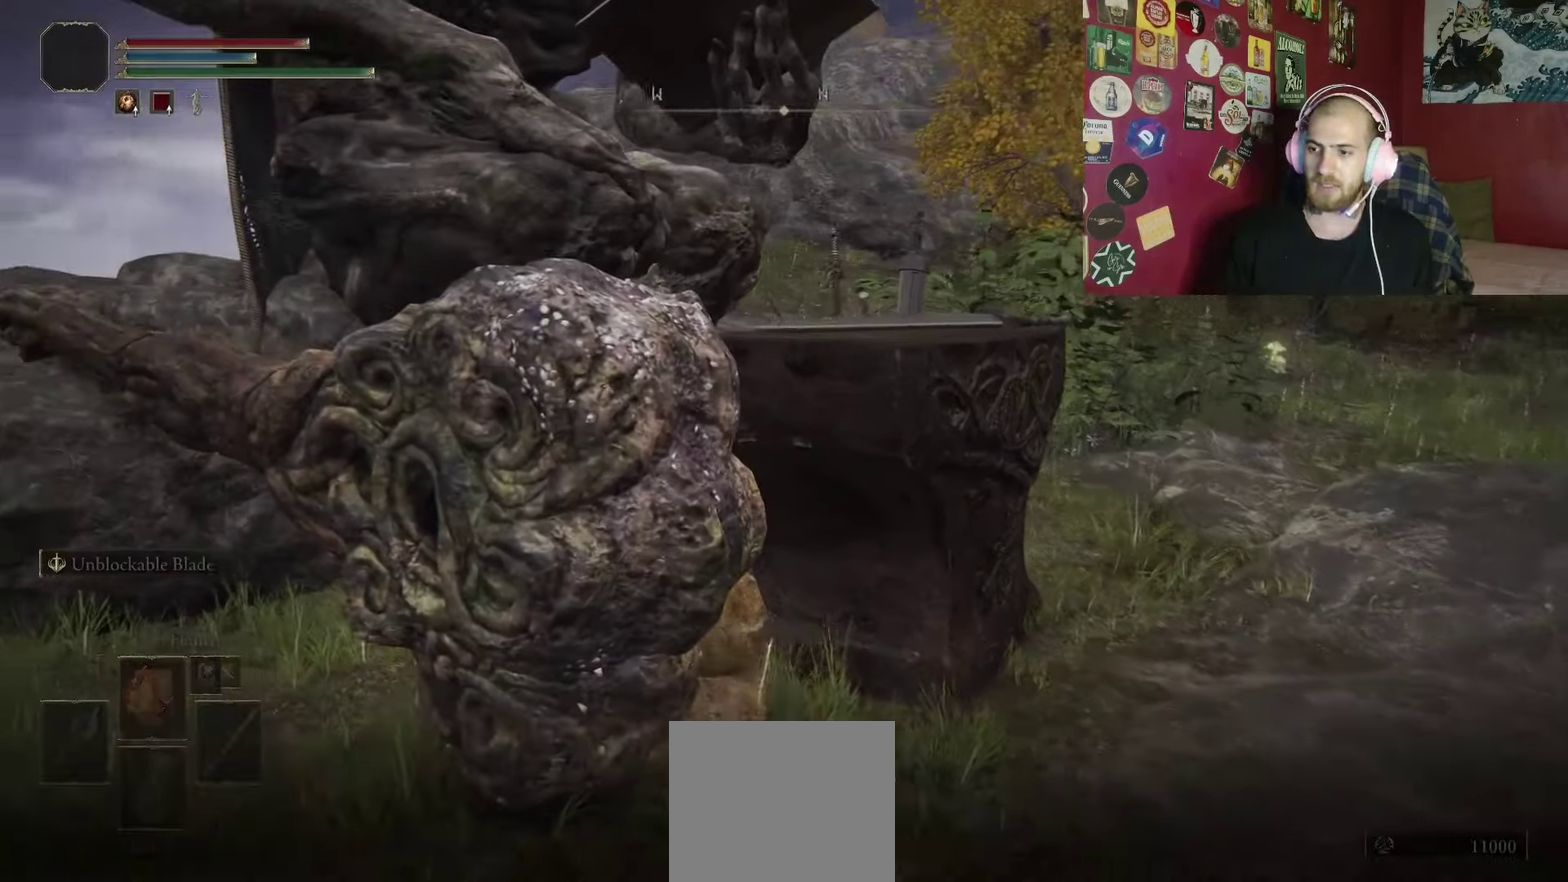
{"buttons": [], "left_stick": "center", "right_stick": "center", "button_events": [[33, "A", "down"], [283, "A", "up"], [366, "A", "down"], [450, "A", "up"]]}
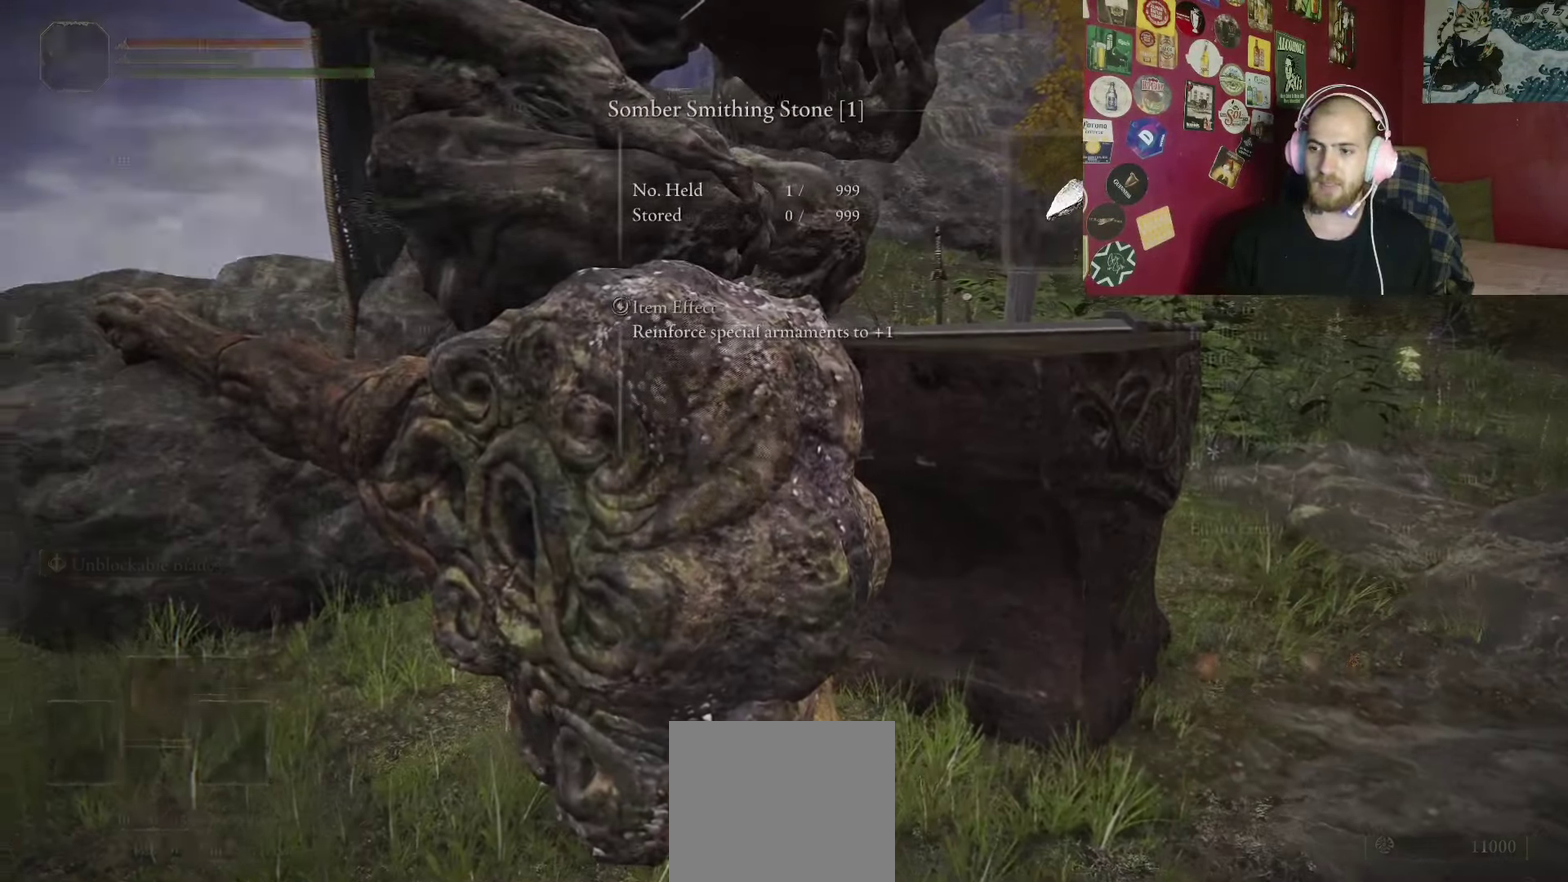
{"buttons": [], "left_stick": "center", "right_stick": "center", "button_events": [[383, "B", "down"], [483, "B", "up"]]}